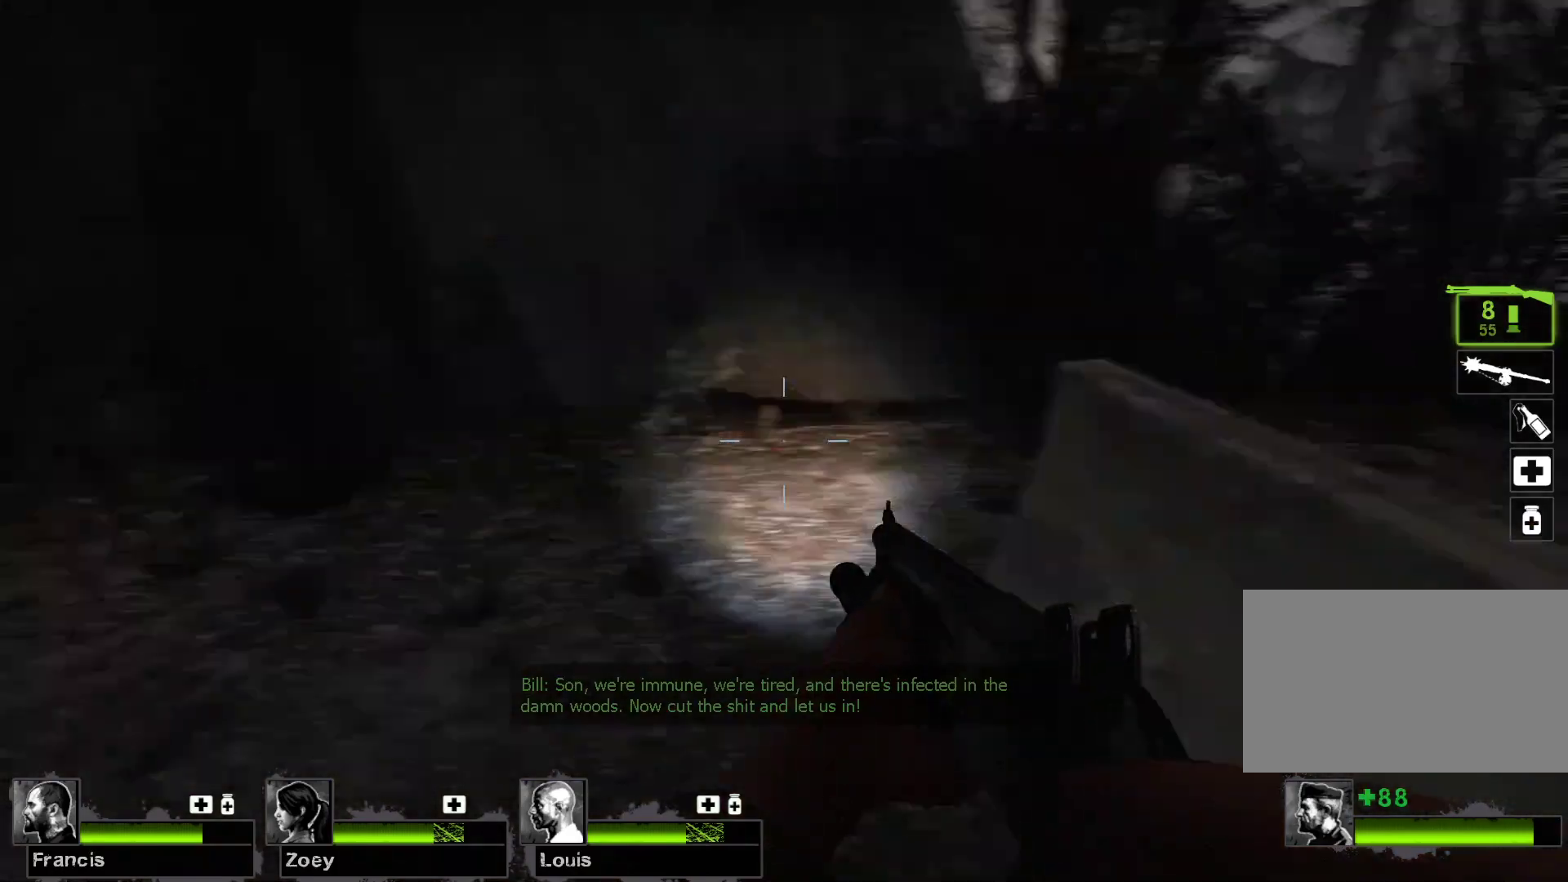
Gameplay with keyboard and mouse; each line is a JSON object with the keys and mouse buttons held at the frame after it. "events" lists presses ("down") and releases ("up") of "1", "2", "3", "4", "5", "a", "alt", "c", "caps_lock", "ctrl", "d", "e", "f", "g", "q", "r", "s", "shift", "space", "t", "tab", "v", "w", "x", "z", "mouse_left", "mouse_wheel" and "mouse_right" between this image and that frame as [ms after this image, input, new state], when the widget could be followed in between. "mouse_left", "mouse_wheel", "mouse_right" = the "left", "wheel", "right" buttons of the "mouse" list. No other keys are recorded. "wheel" means that the mouse wheel is clicked or scrolled. Not read: mouse_move.
{"keys": ["w"], "mouse": [], "events": [[500, "w", "down"]]}
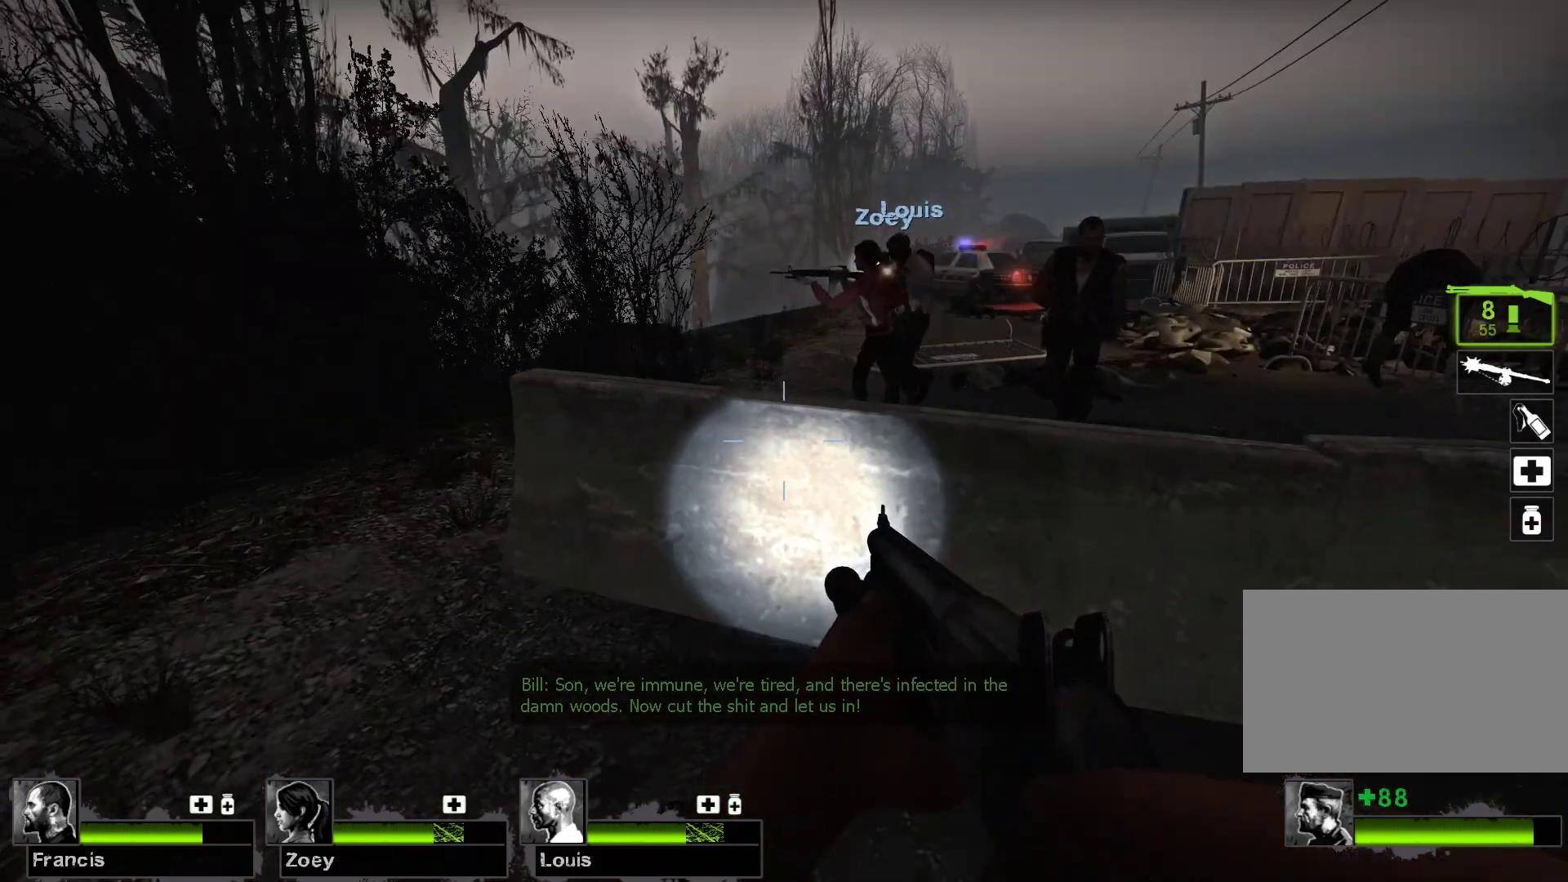
{"keys": ["a"], "mouse": [], "events": [[300, "space", "down"], [433, "a", "down"], [433, "space", "up"], [467, "w", "up"]]}
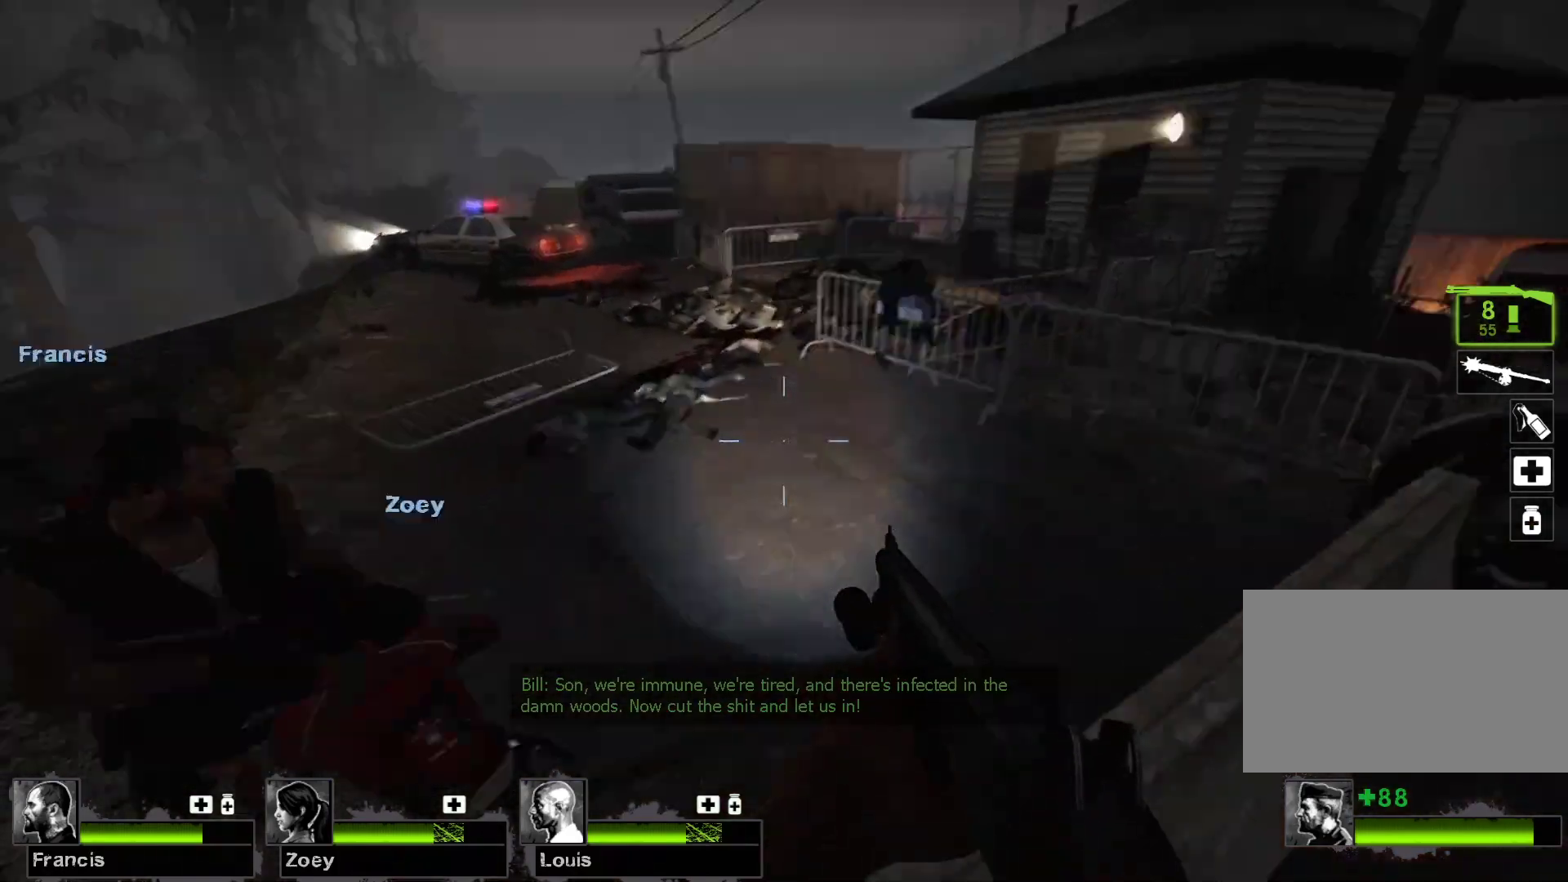
{"keys": [], "mouse": [], "events": [[300, "a", "up"]]}
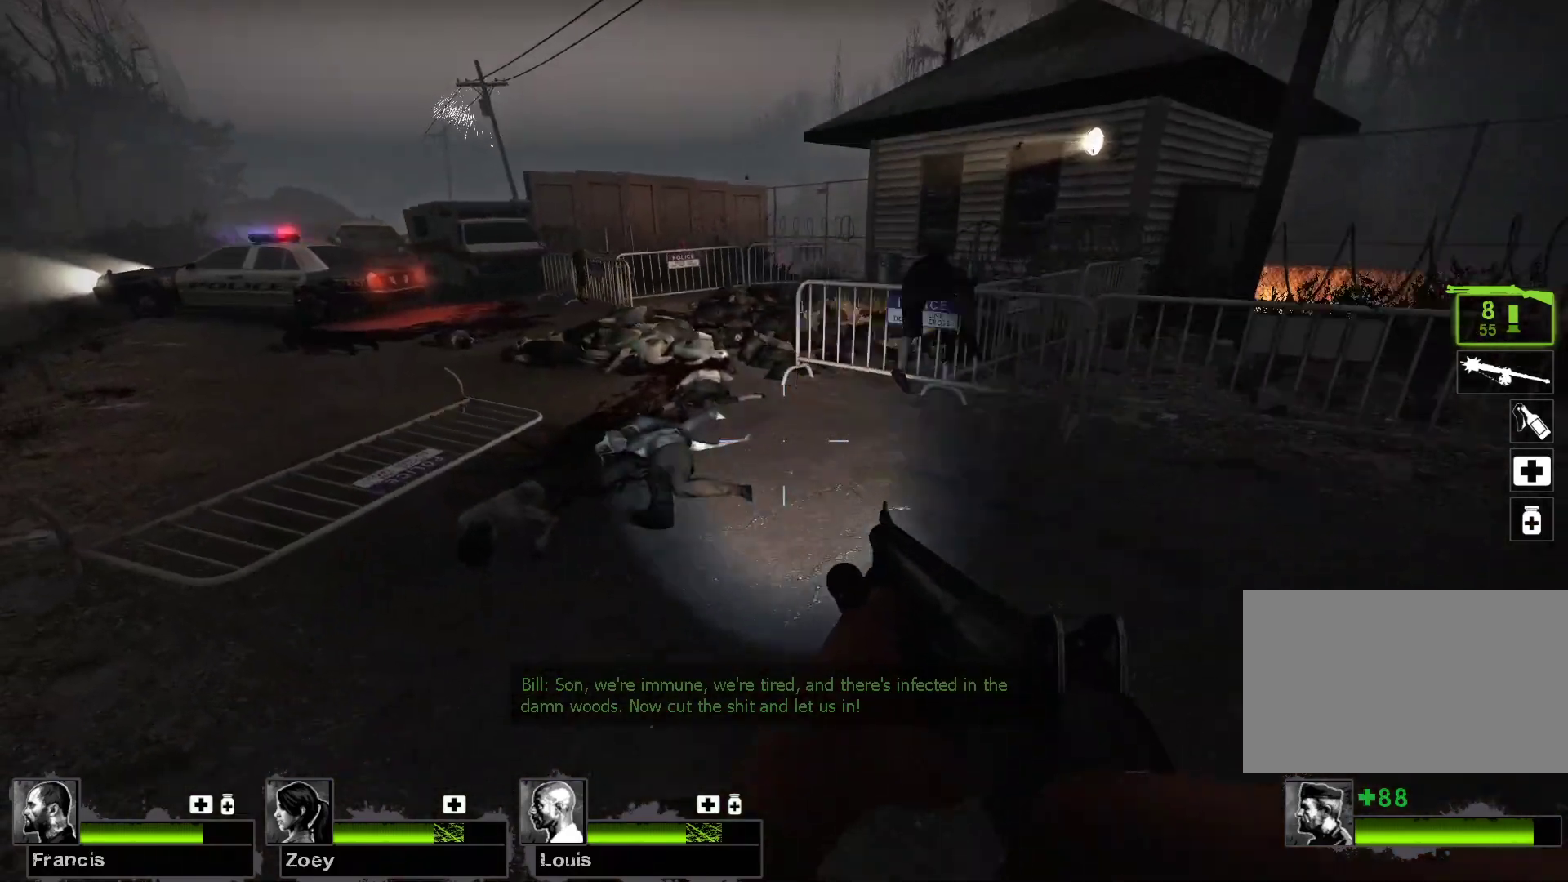
{"keys": ["a"], "mouse": [], "events": [[133, "a", "down"]]}
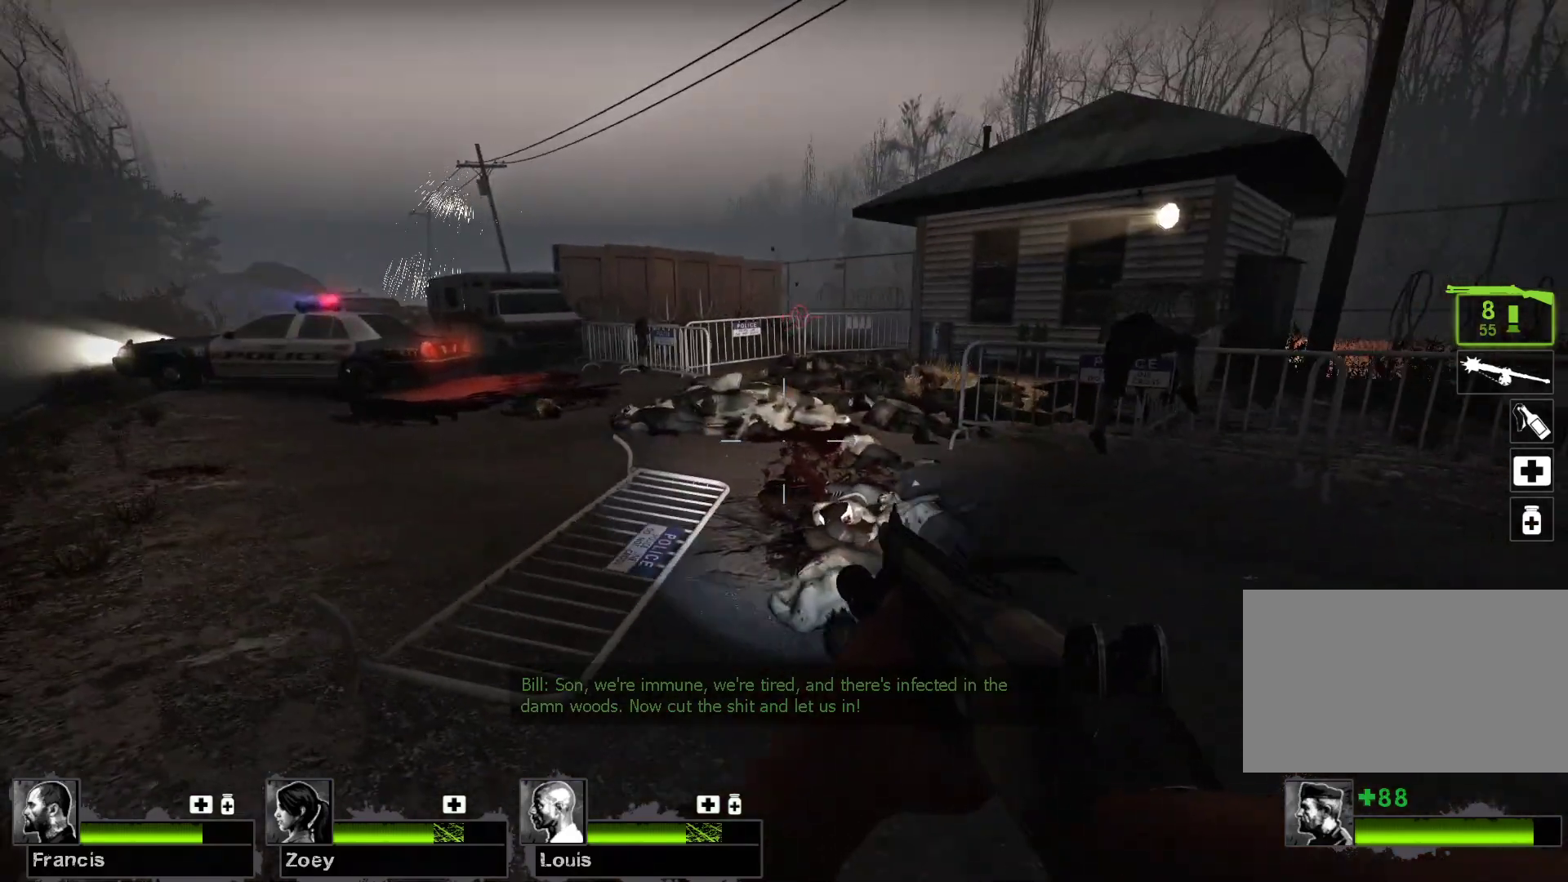
{"keys": [], "mouse": [], "events": [[200, "a", "up"]]}
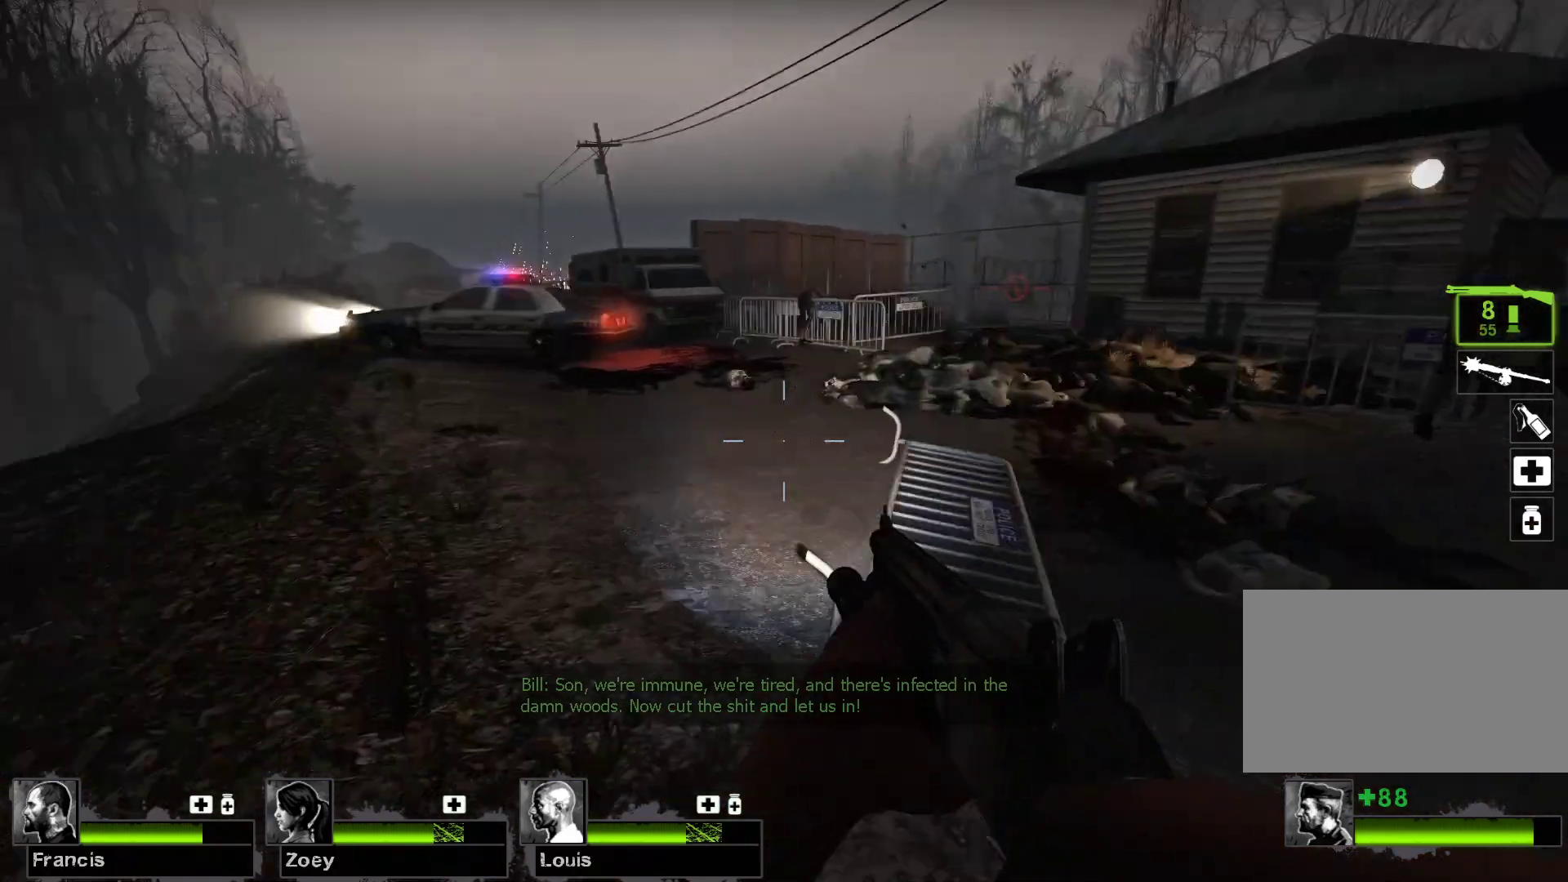
{"keys": [], "mouse": [], "events": []}
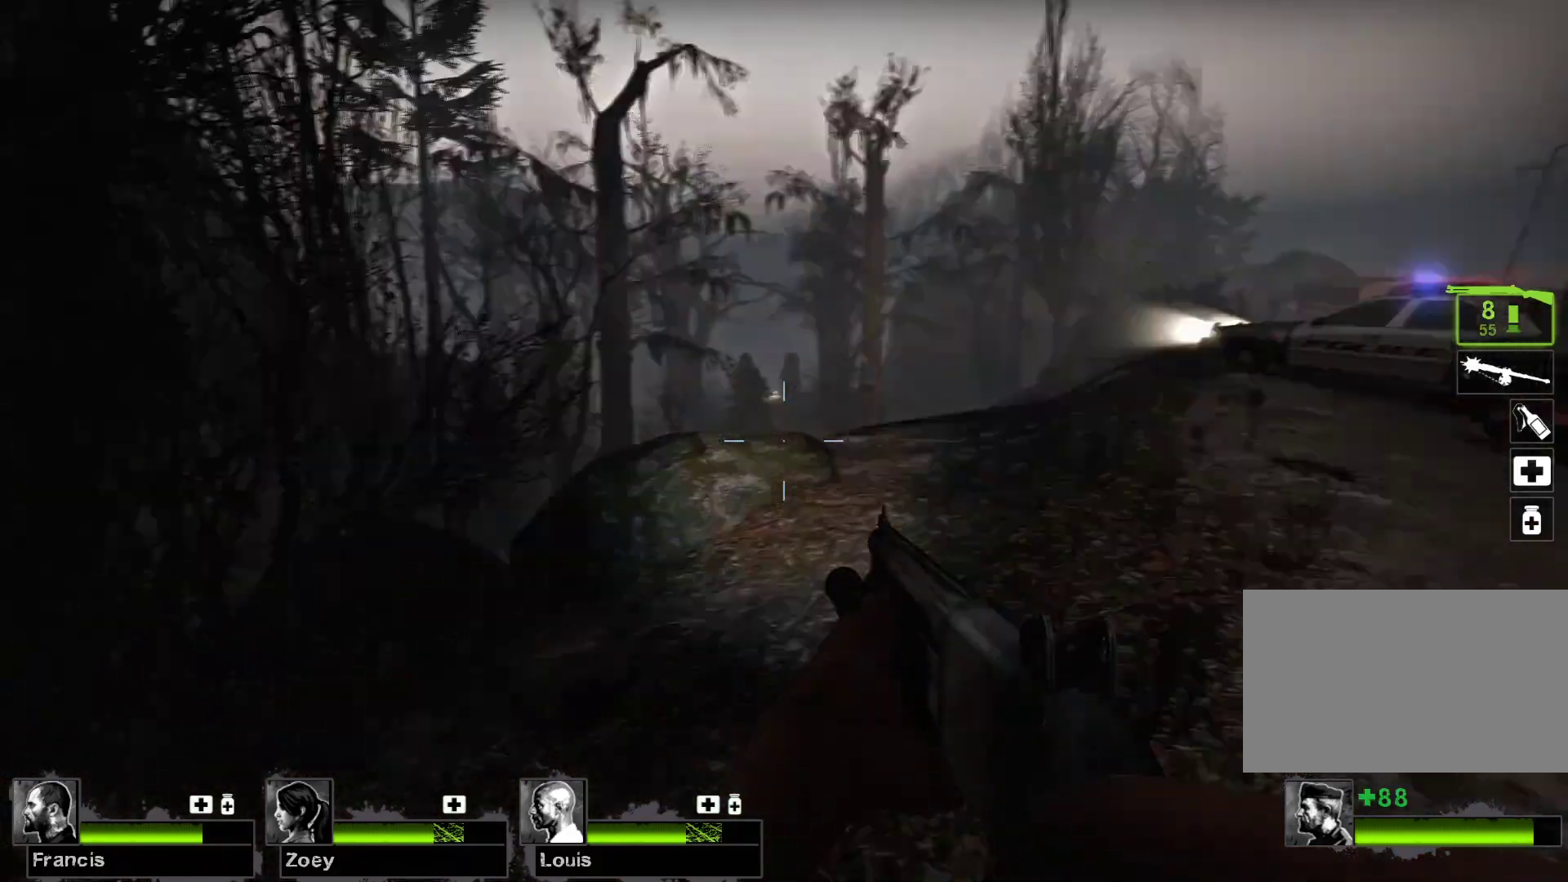
{"keys": ["d", "w"], "mouse": [], "events": [[33, "w", "down"], [467, "d", "down"]]}
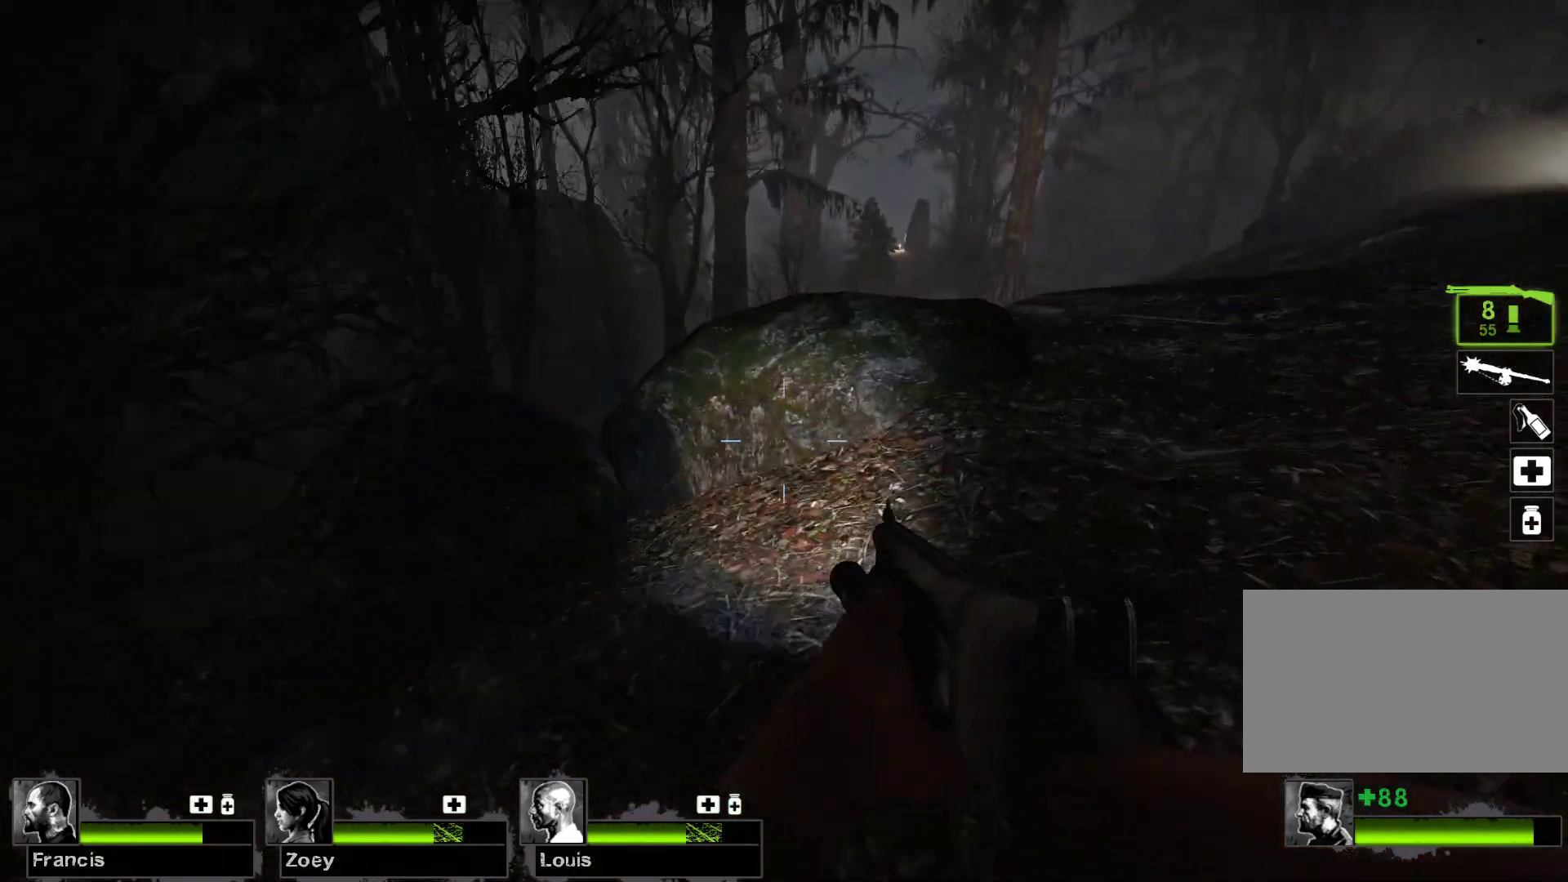
{"keys": ["w"], "mouse": [], "events": [[100, "d", "up"]]}
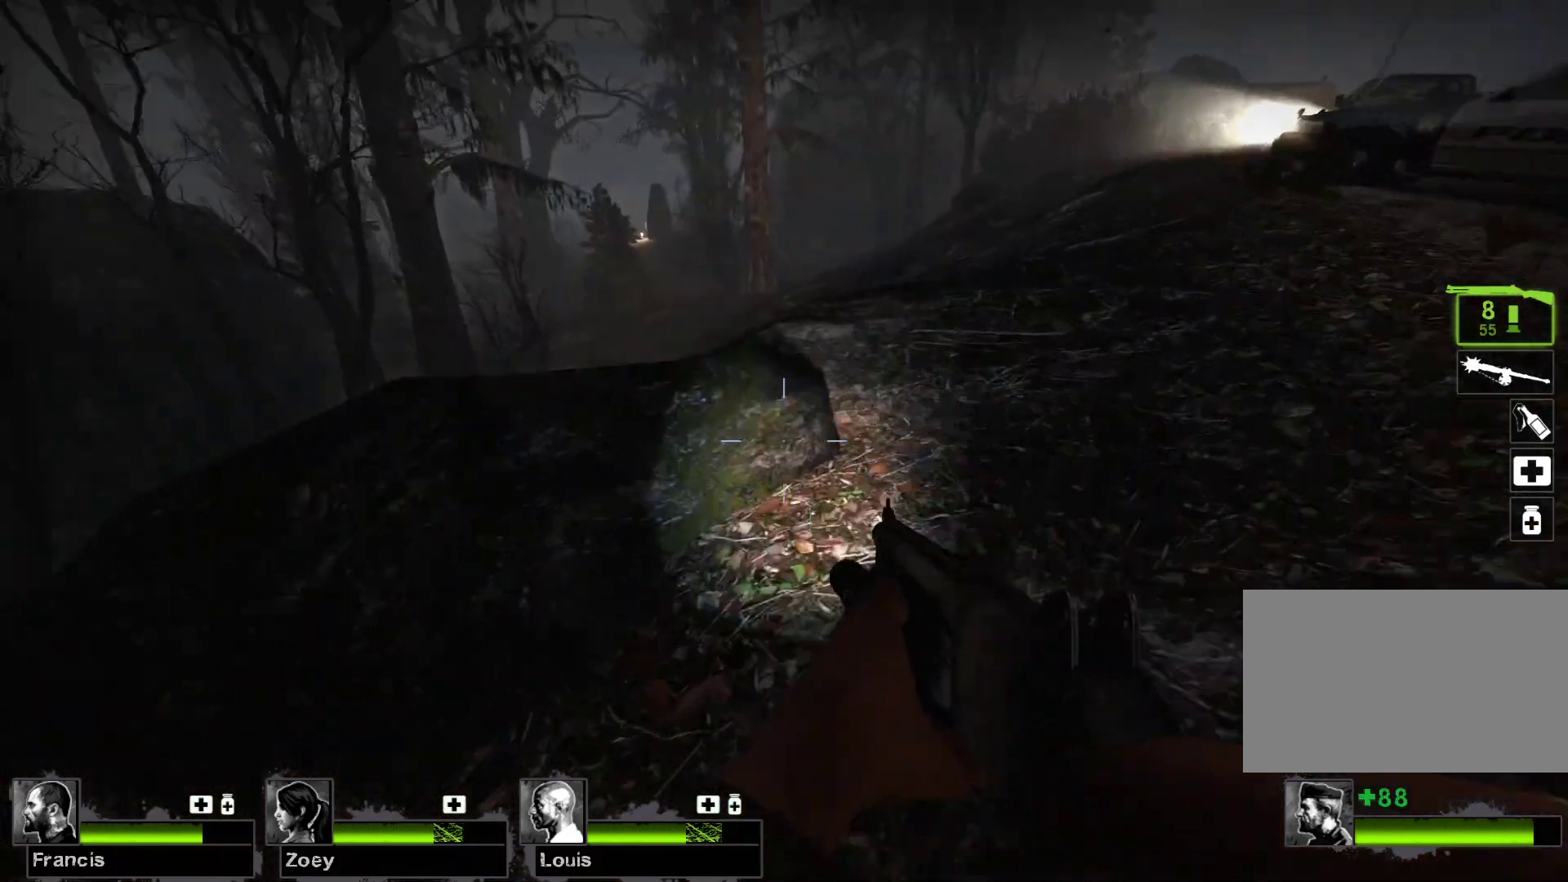
{"keys": [], "mouse": [], "events": [[200, "w", "up"]]}
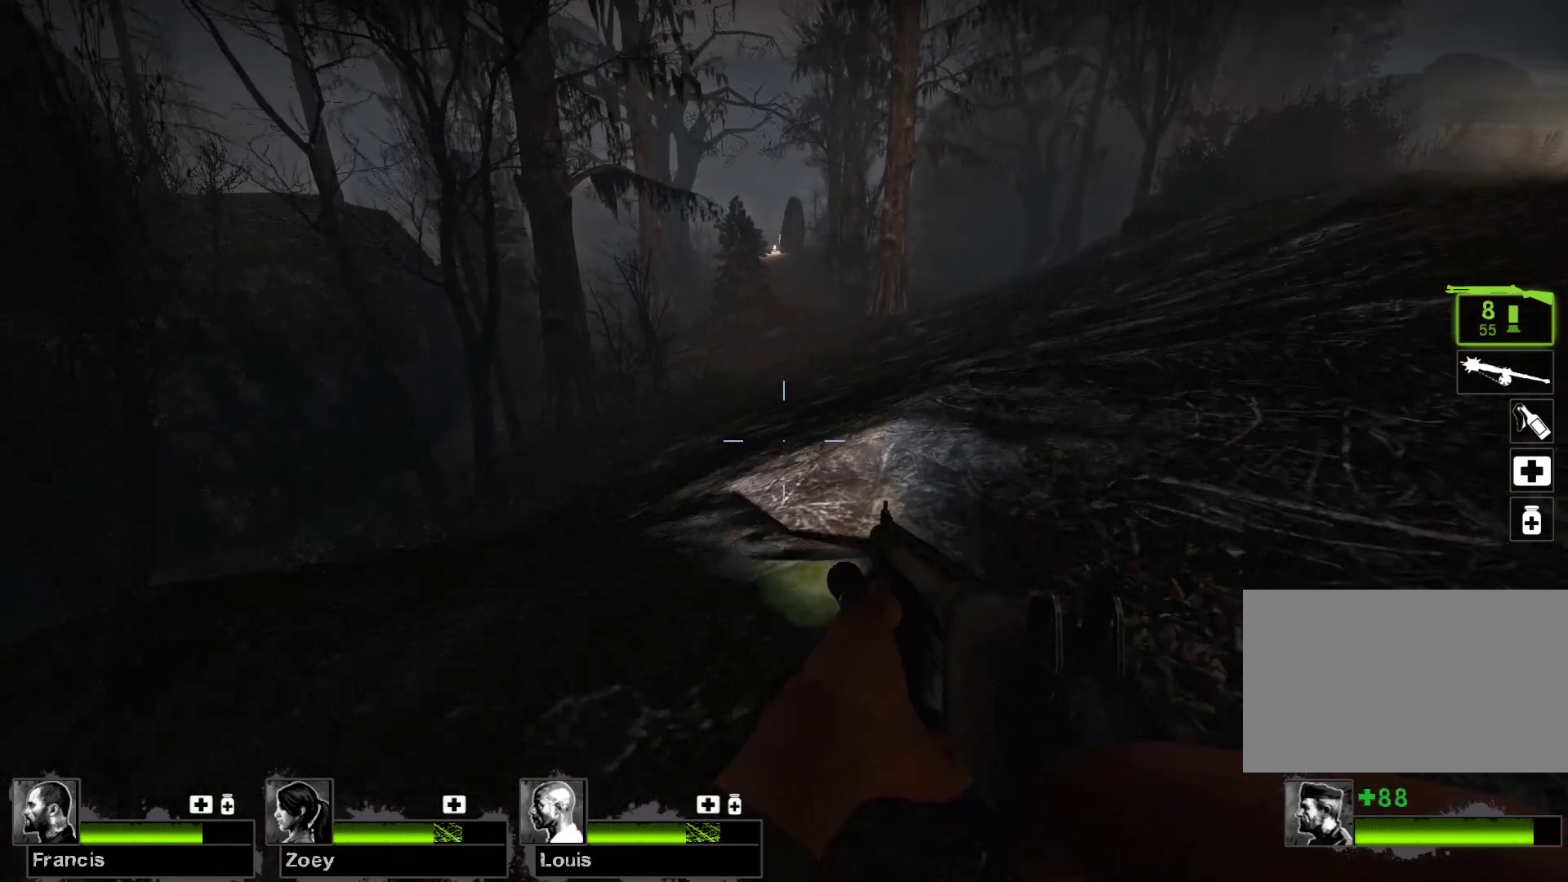
{"keys": [], "mouse": [], "events": []}
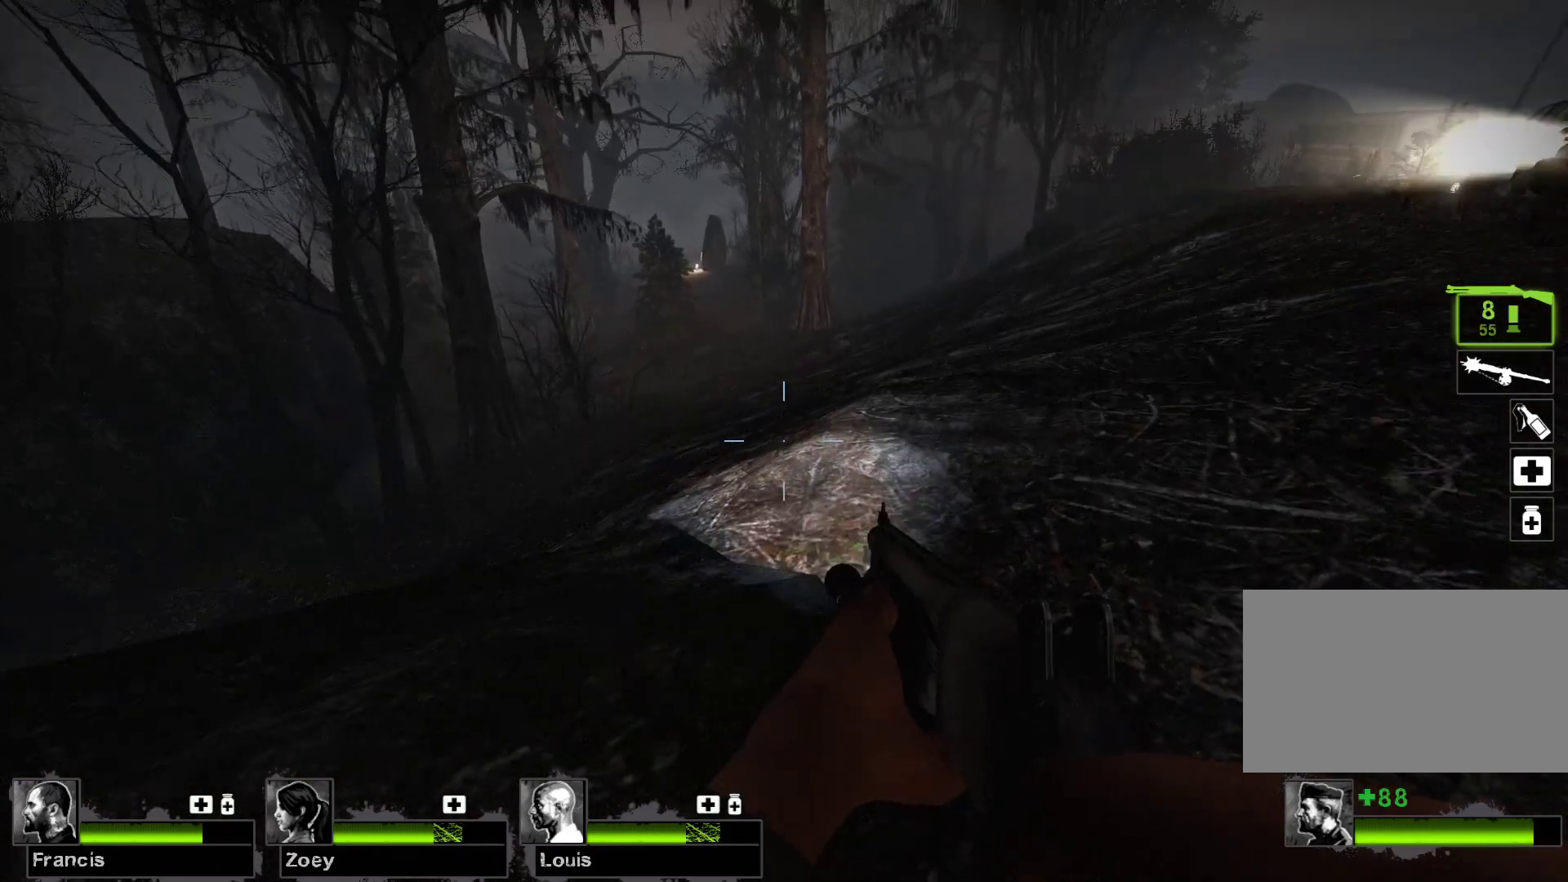
{"keys": [], "mouse": [], "events": []}
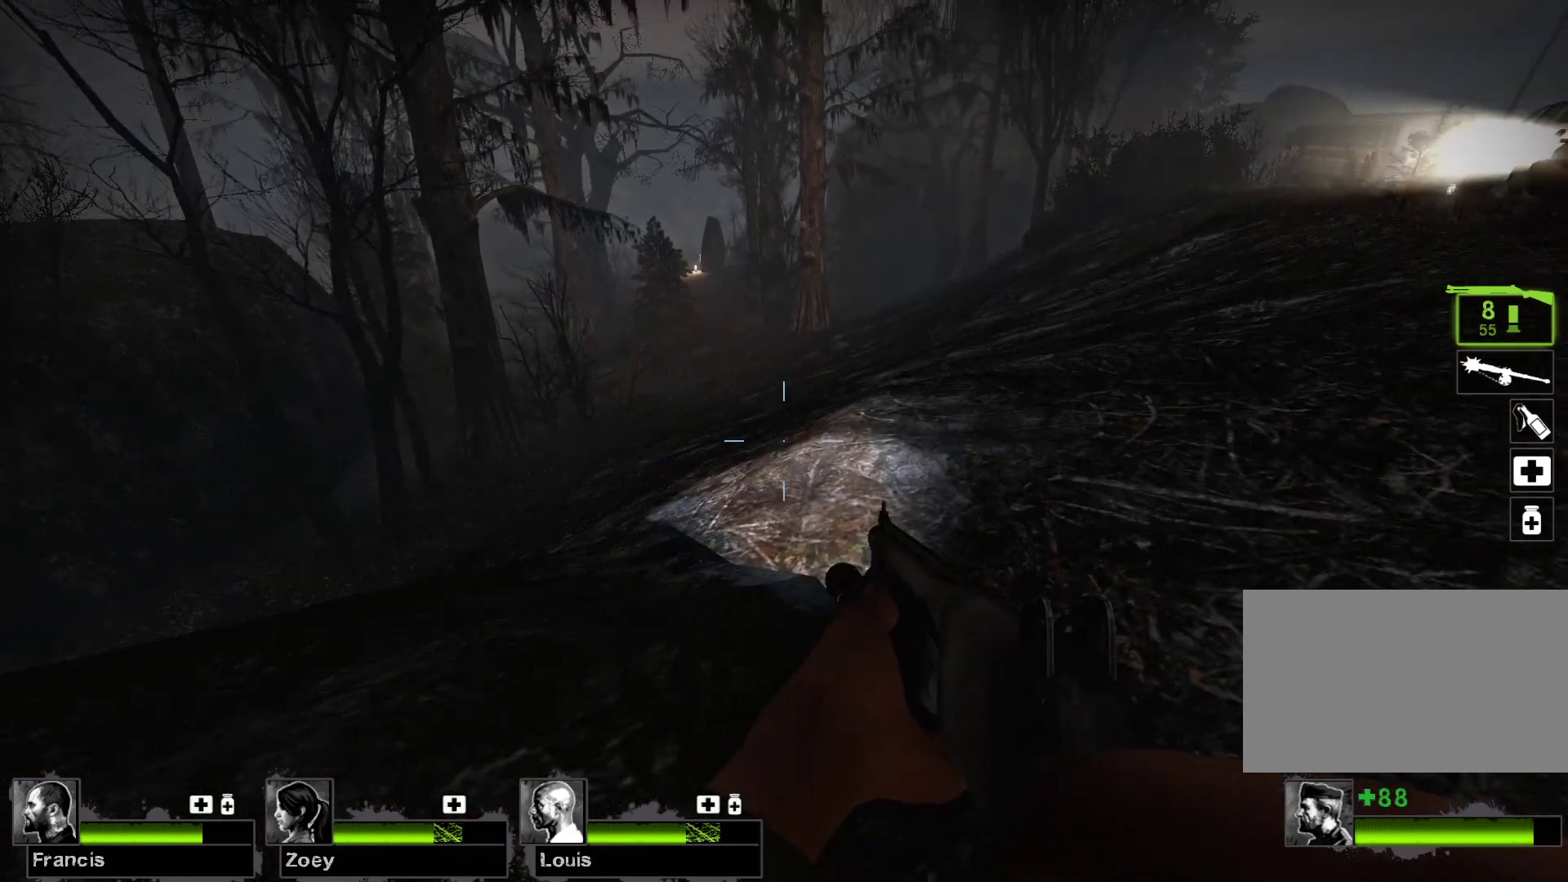
{"keys": [], "mouse": [], "events": [[67, "r", "down"], [133, "r", "up"]]}
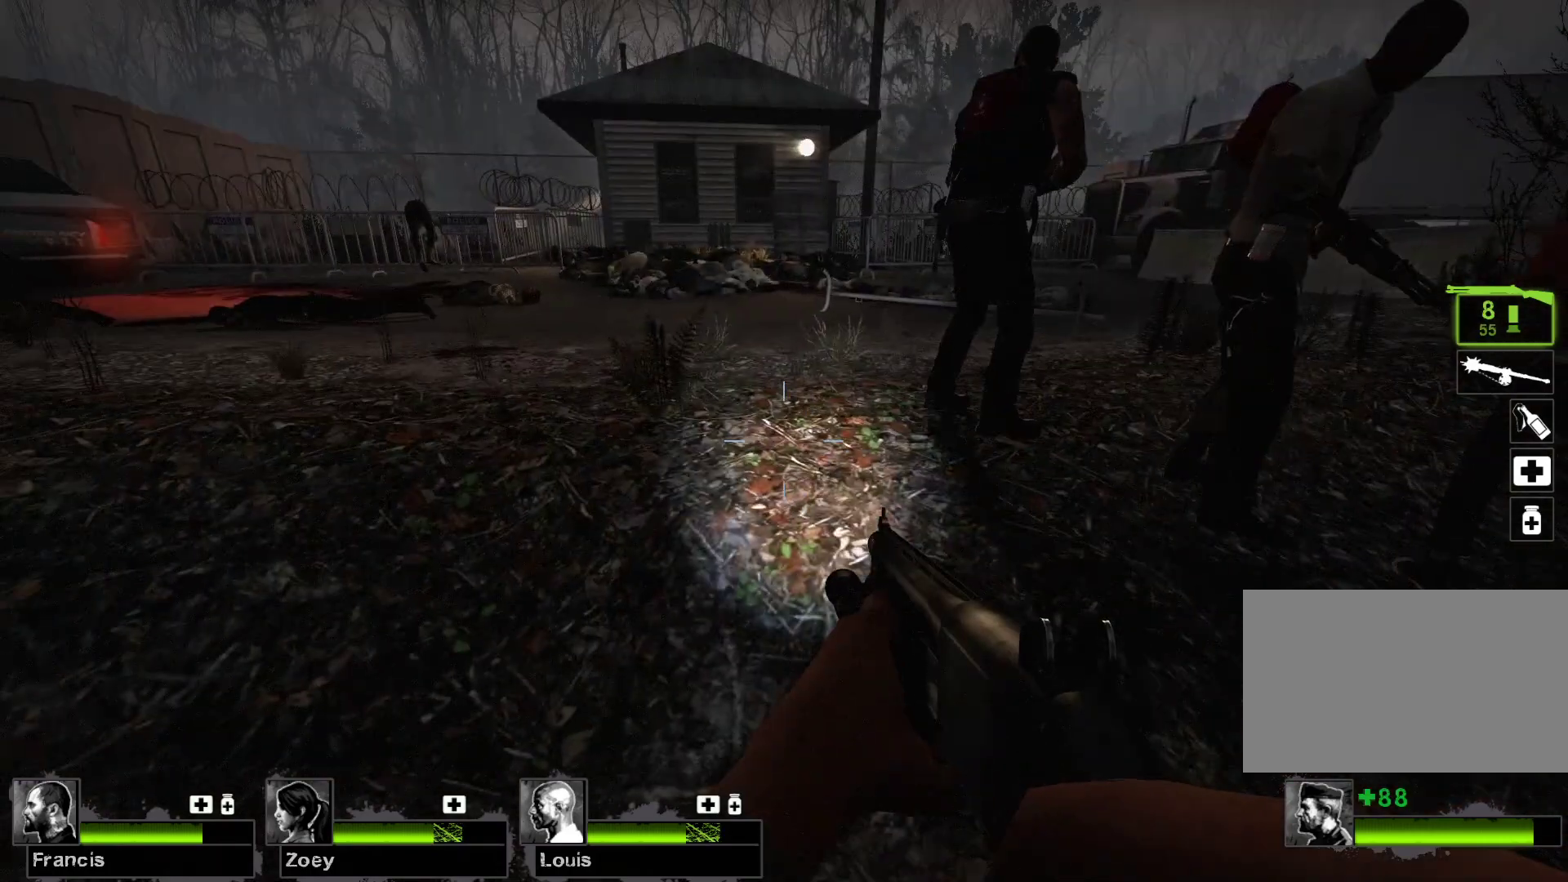
{"keys": ["w"], "mouse": [], "events": [[267, "w", "down"]]}
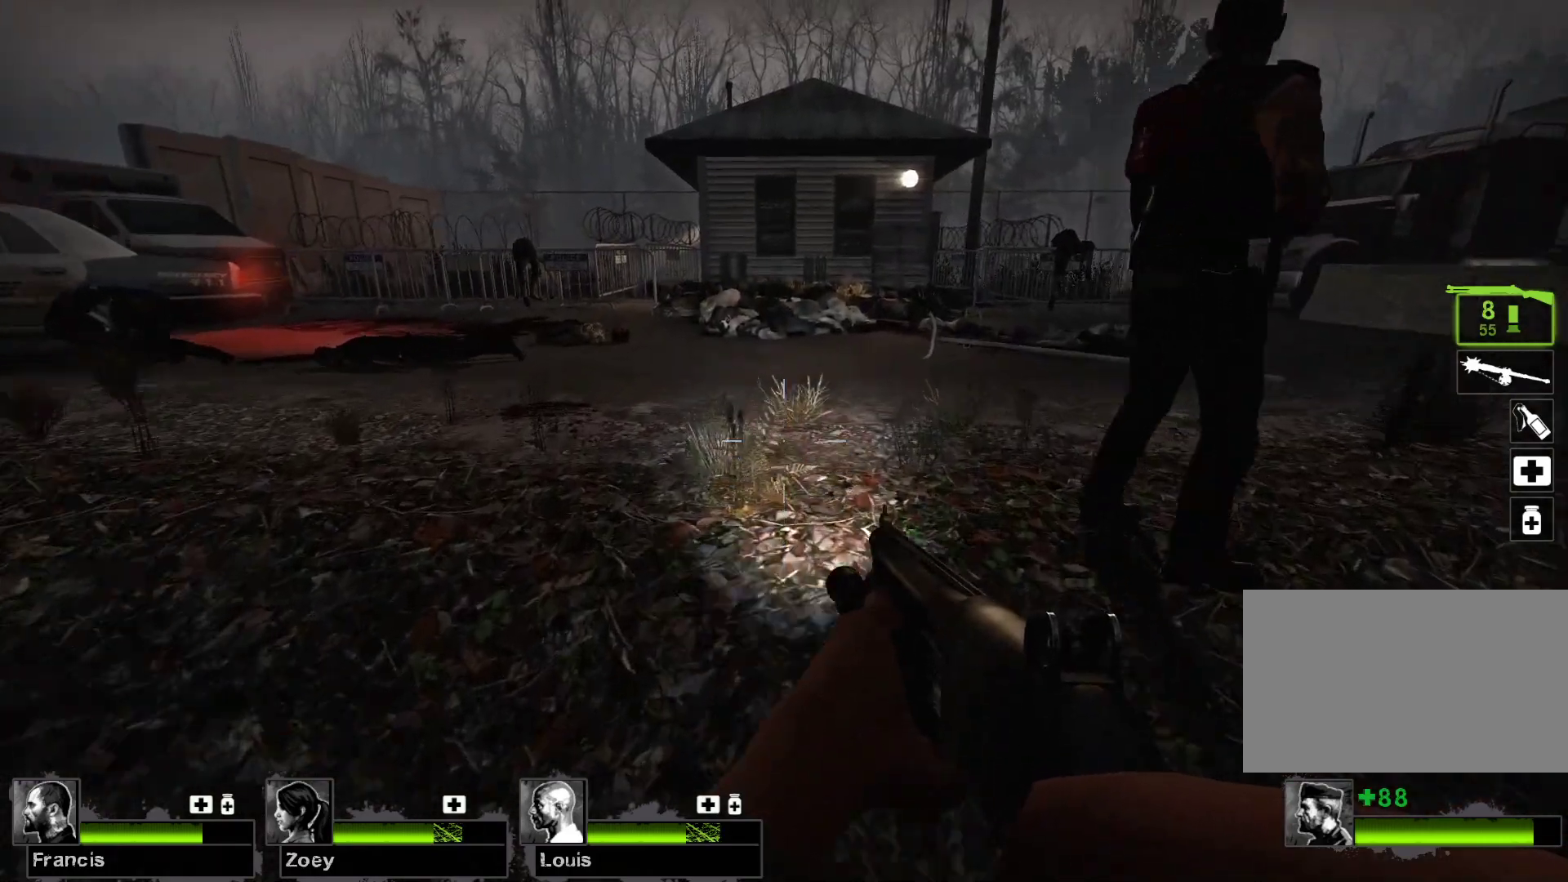
{"keys": ["w"], "mouse": [], "events": [[233, "d", "down"], [433, "d", "up"]]}
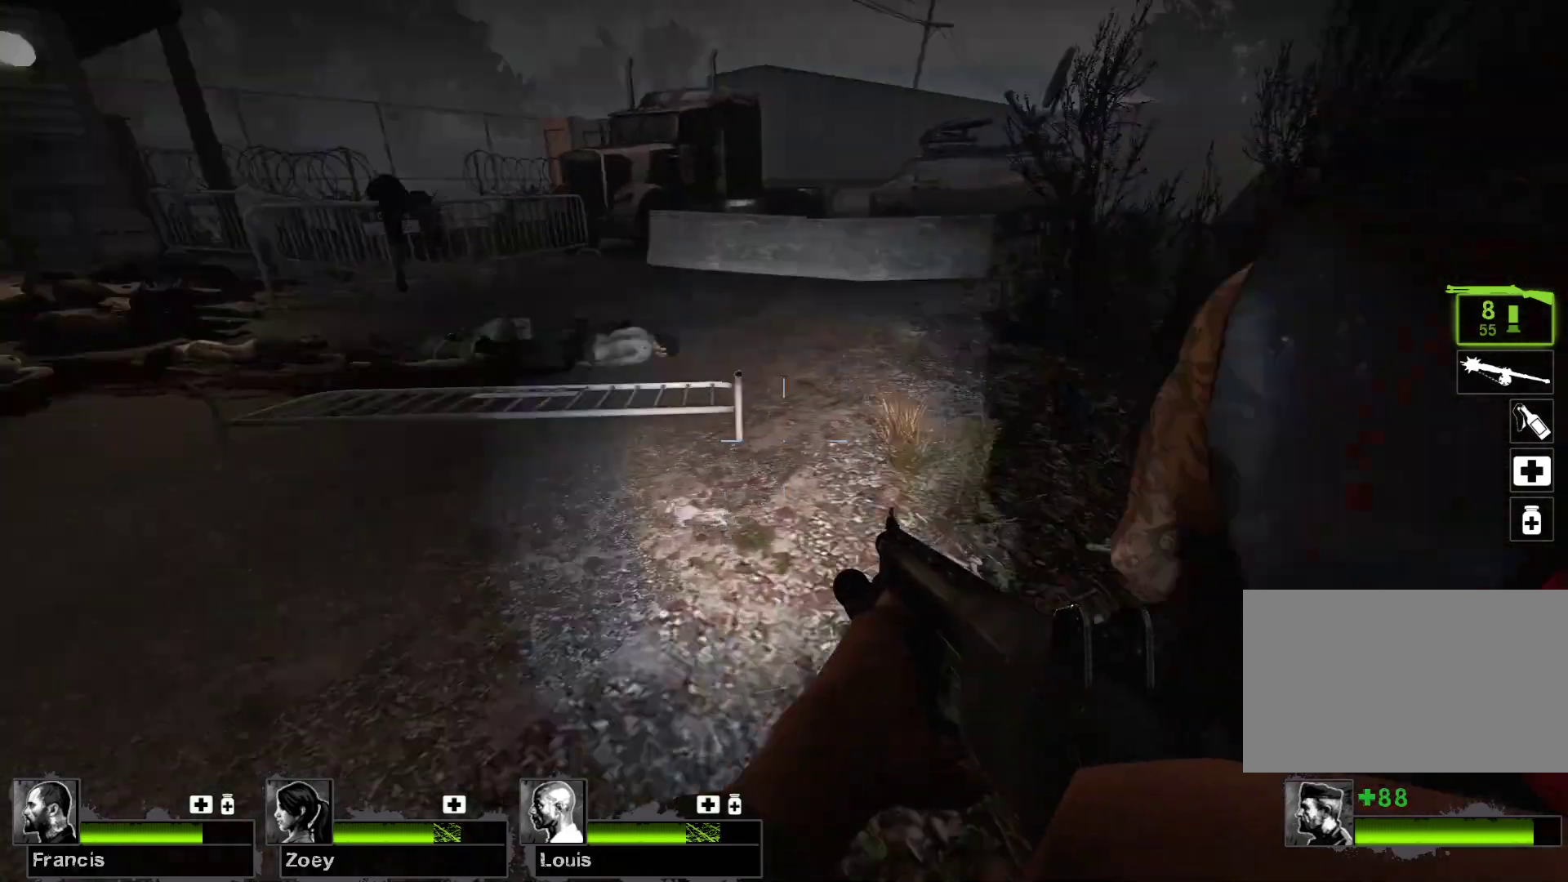
{"keys": ["w"], "mouse": [], "events": []}
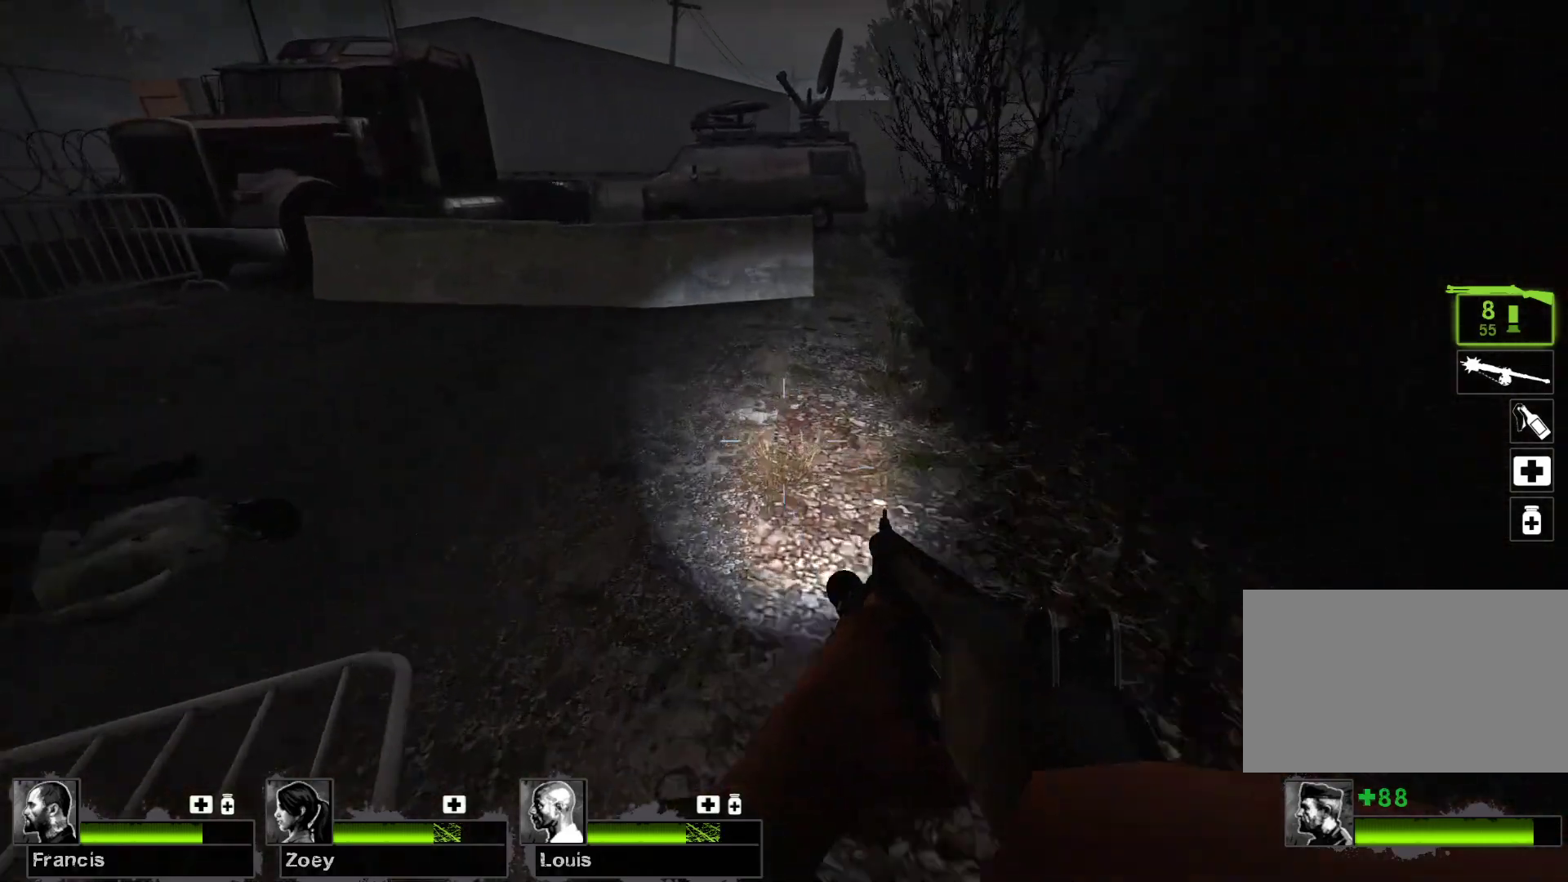
{"keys": ["w"], "mouse": [], "events": []}
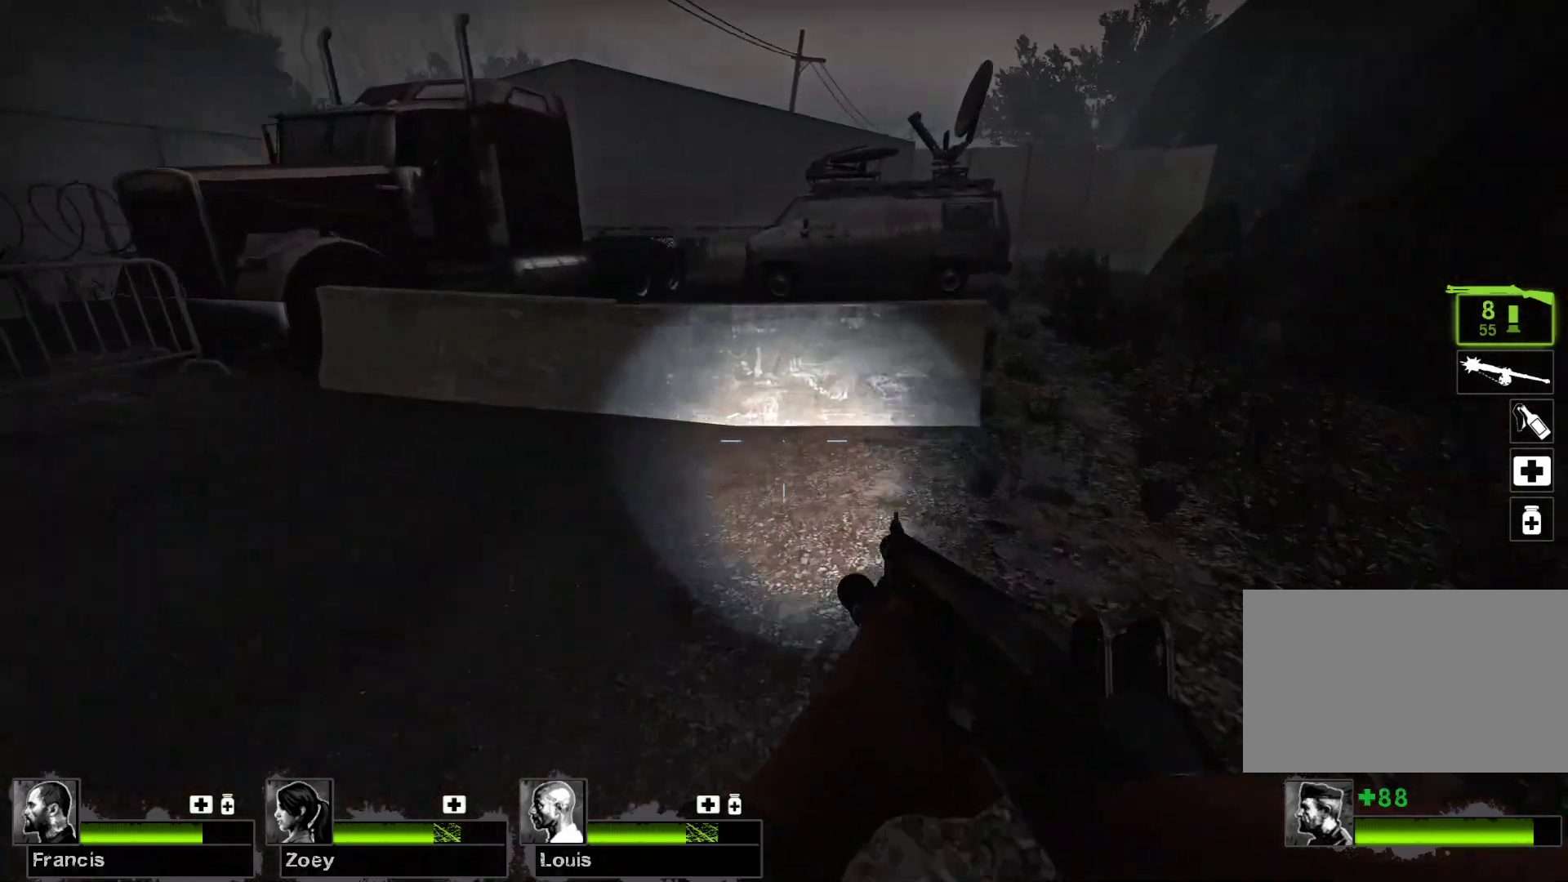
{"keys": ["space", "w"], "mouse": [], "events": [[467, "space", "down"]]}
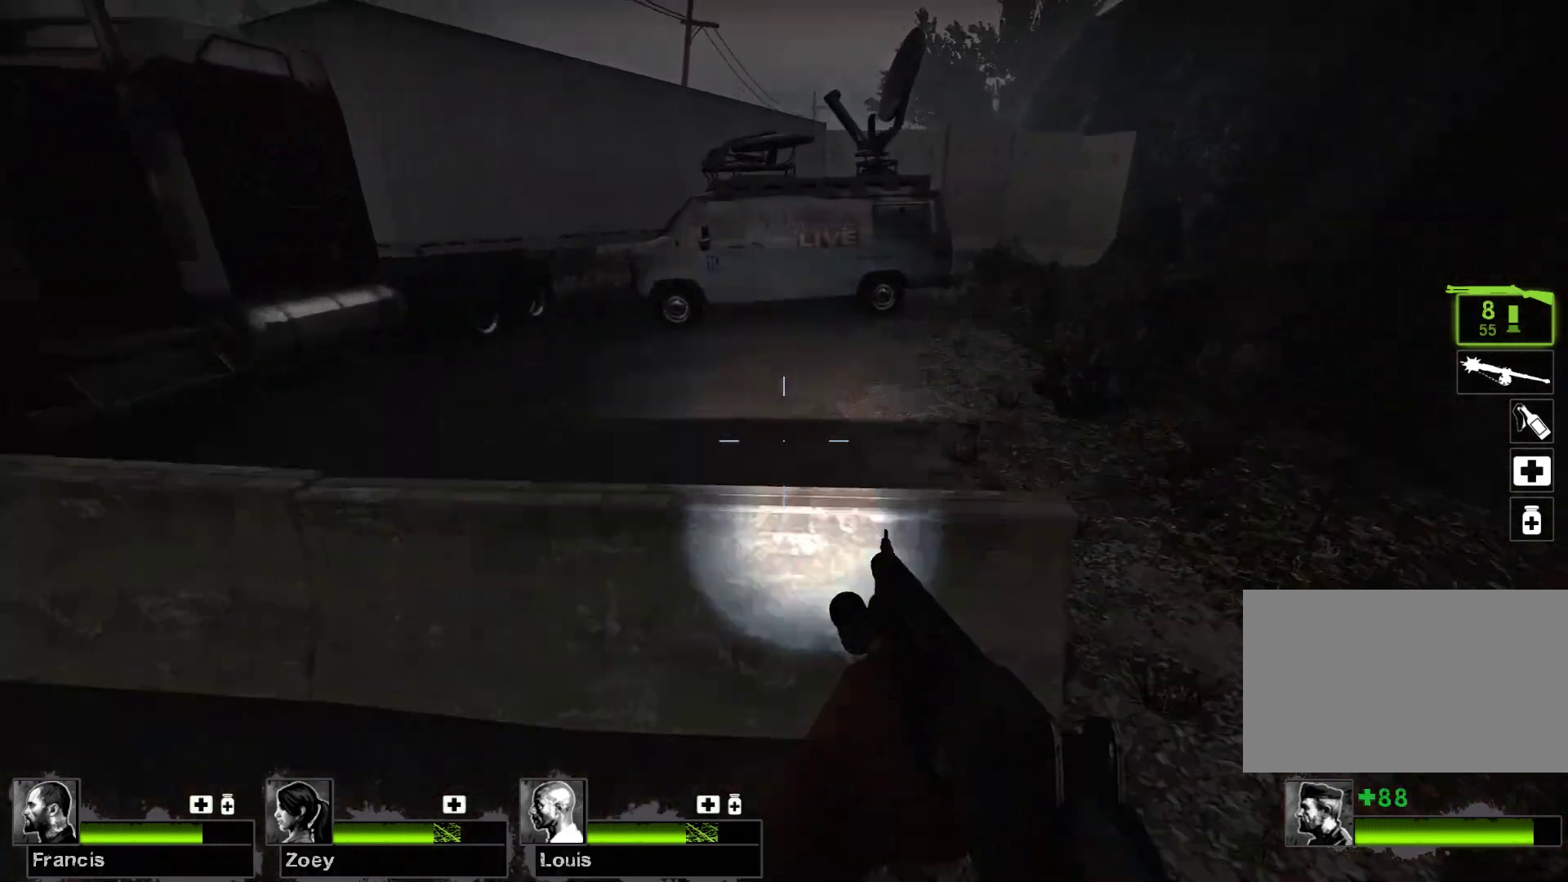
{"keys": ["w"], "mouse": [], "events": [[133, "space", "up"]]}
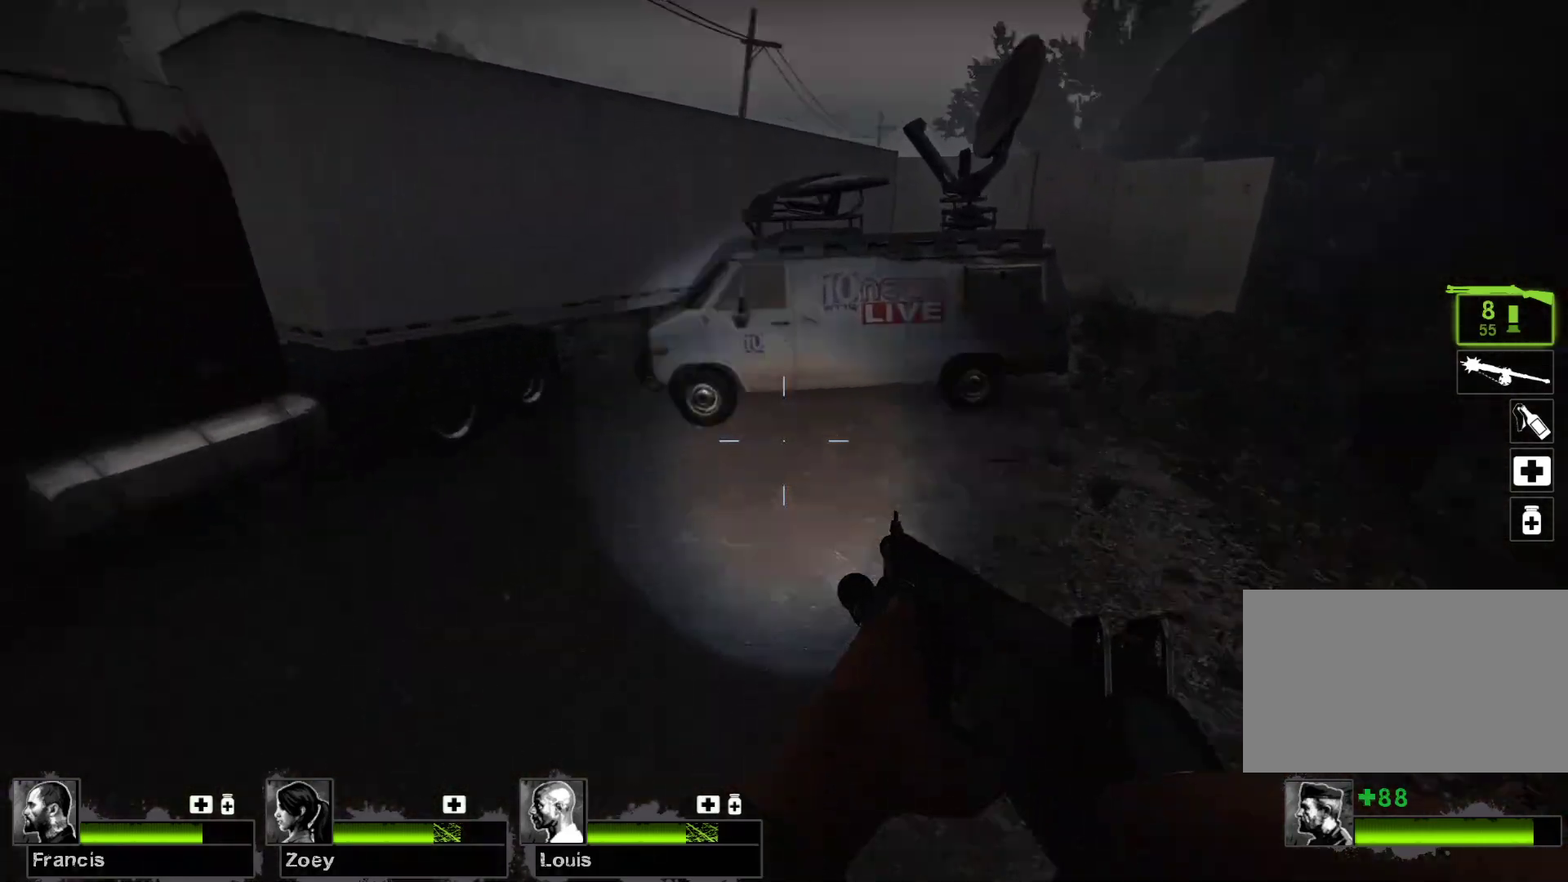
{"keys": ["w"], "mouse": [], "events": []}
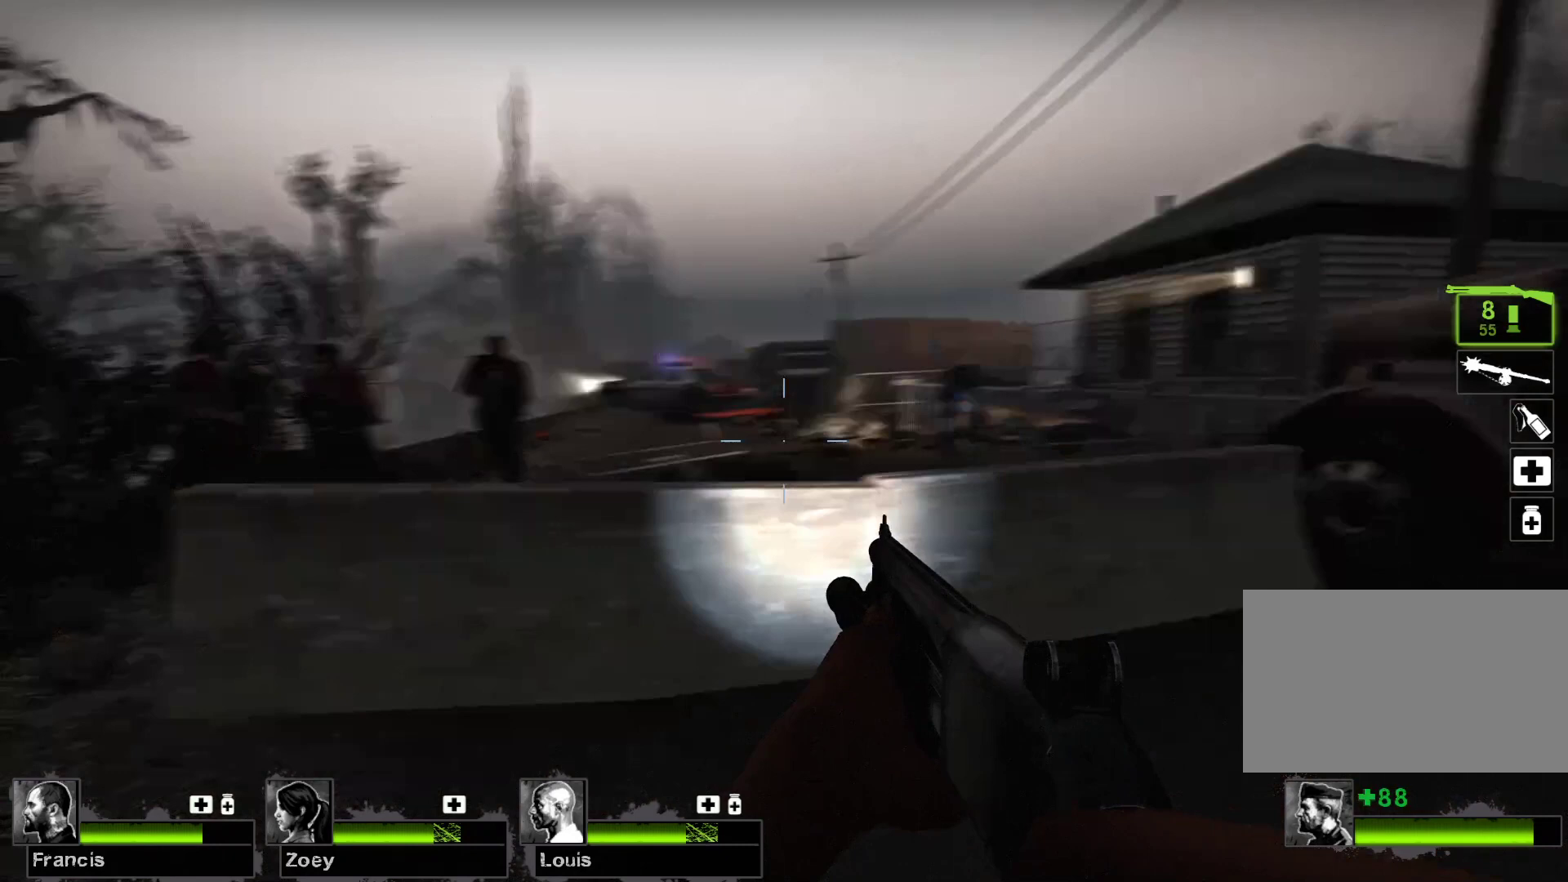
{"keys": ["w"], "mouse": [], "events": [[300, "space", "down"], [467, "space", "up"]]}
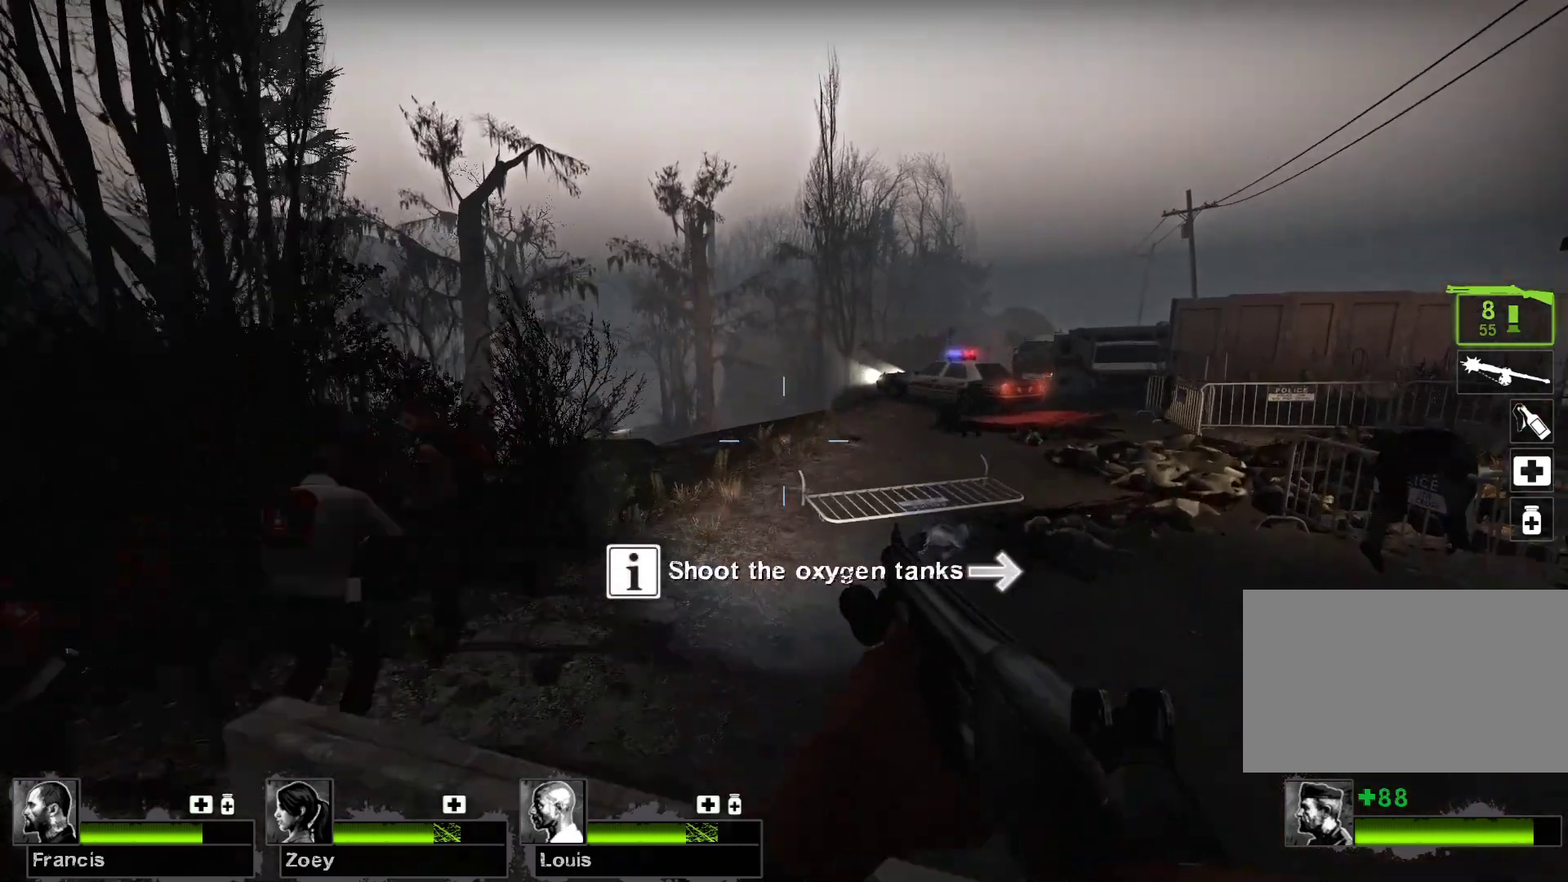
{"keys": ["w"], "mouse": [], "events": []}
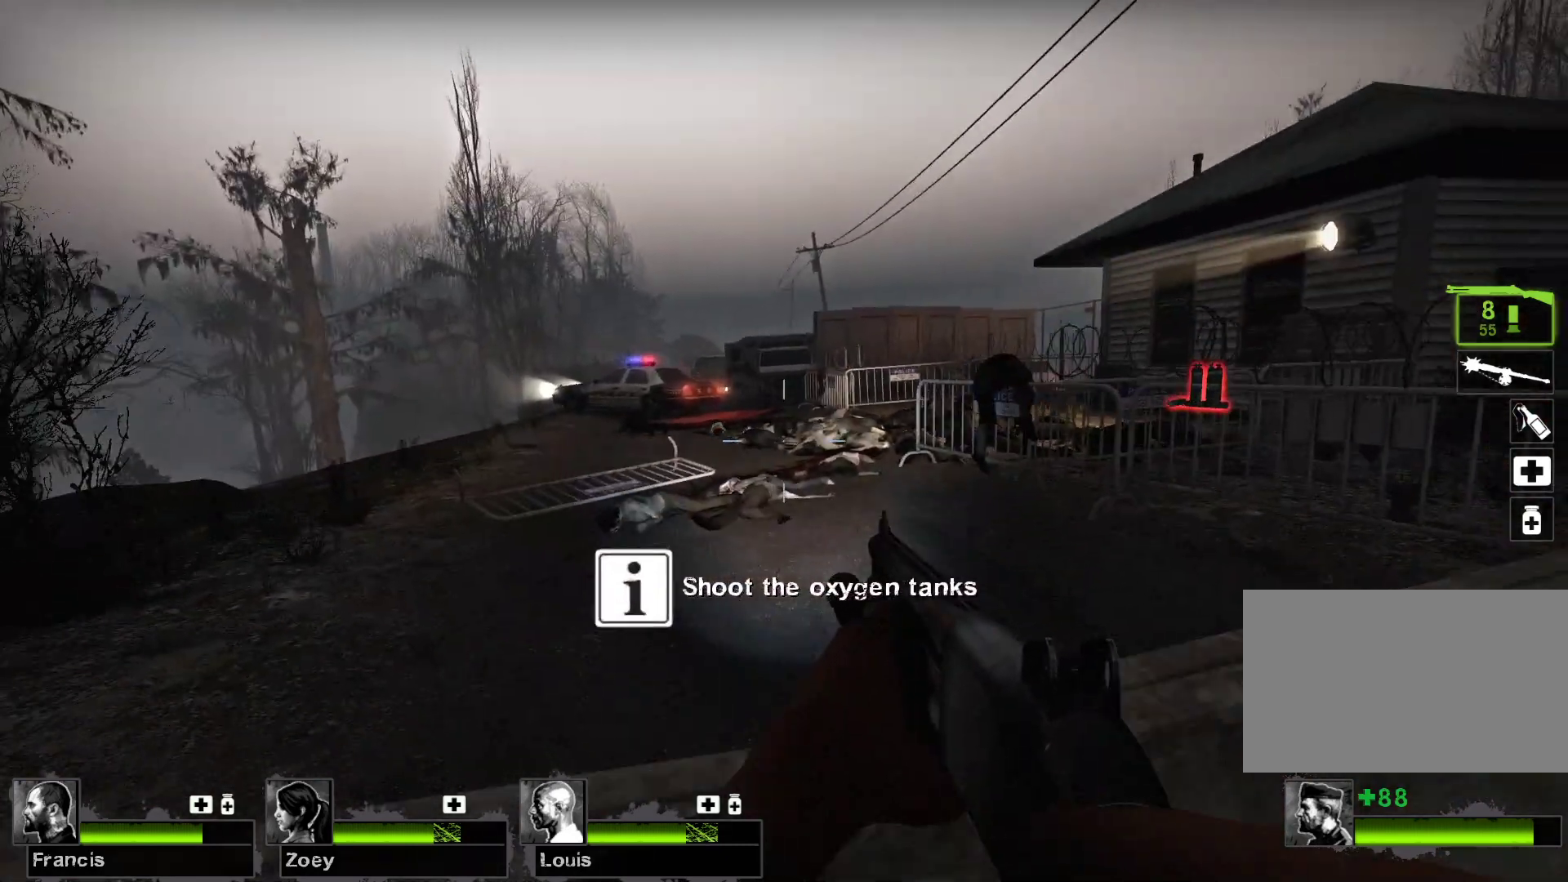
{"keys": ["a", "w"], "mouse": [], "events": [[333, "space", "down"], [500, "a", "down"], [500, "space", "up"]]}
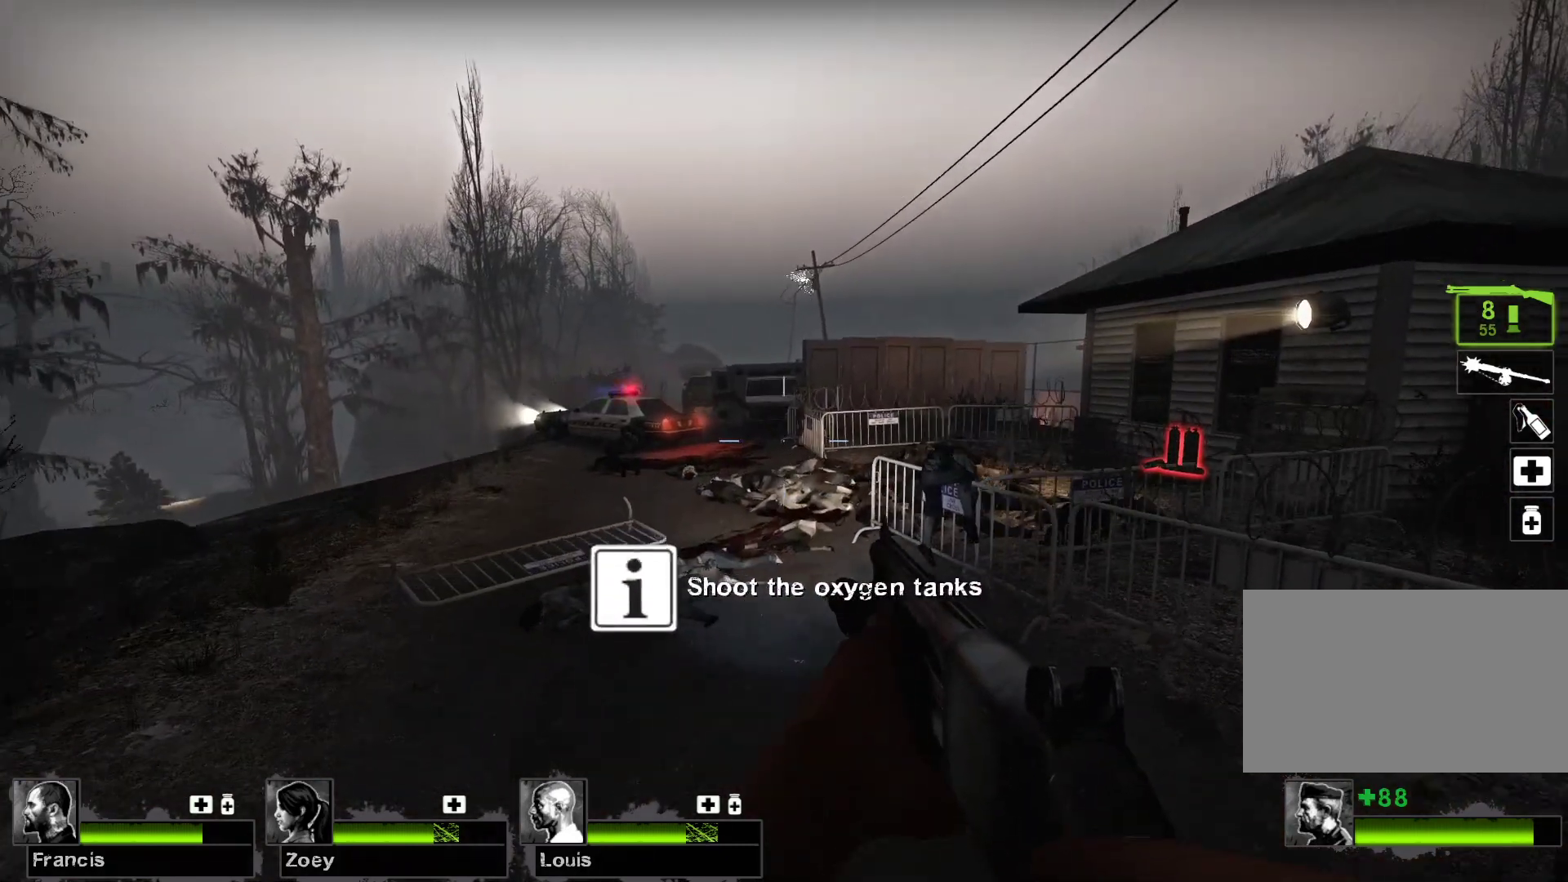
{"keys": [], "mouse": [], "events": [[333, "w", "up"], [433, "a", "up"]]}
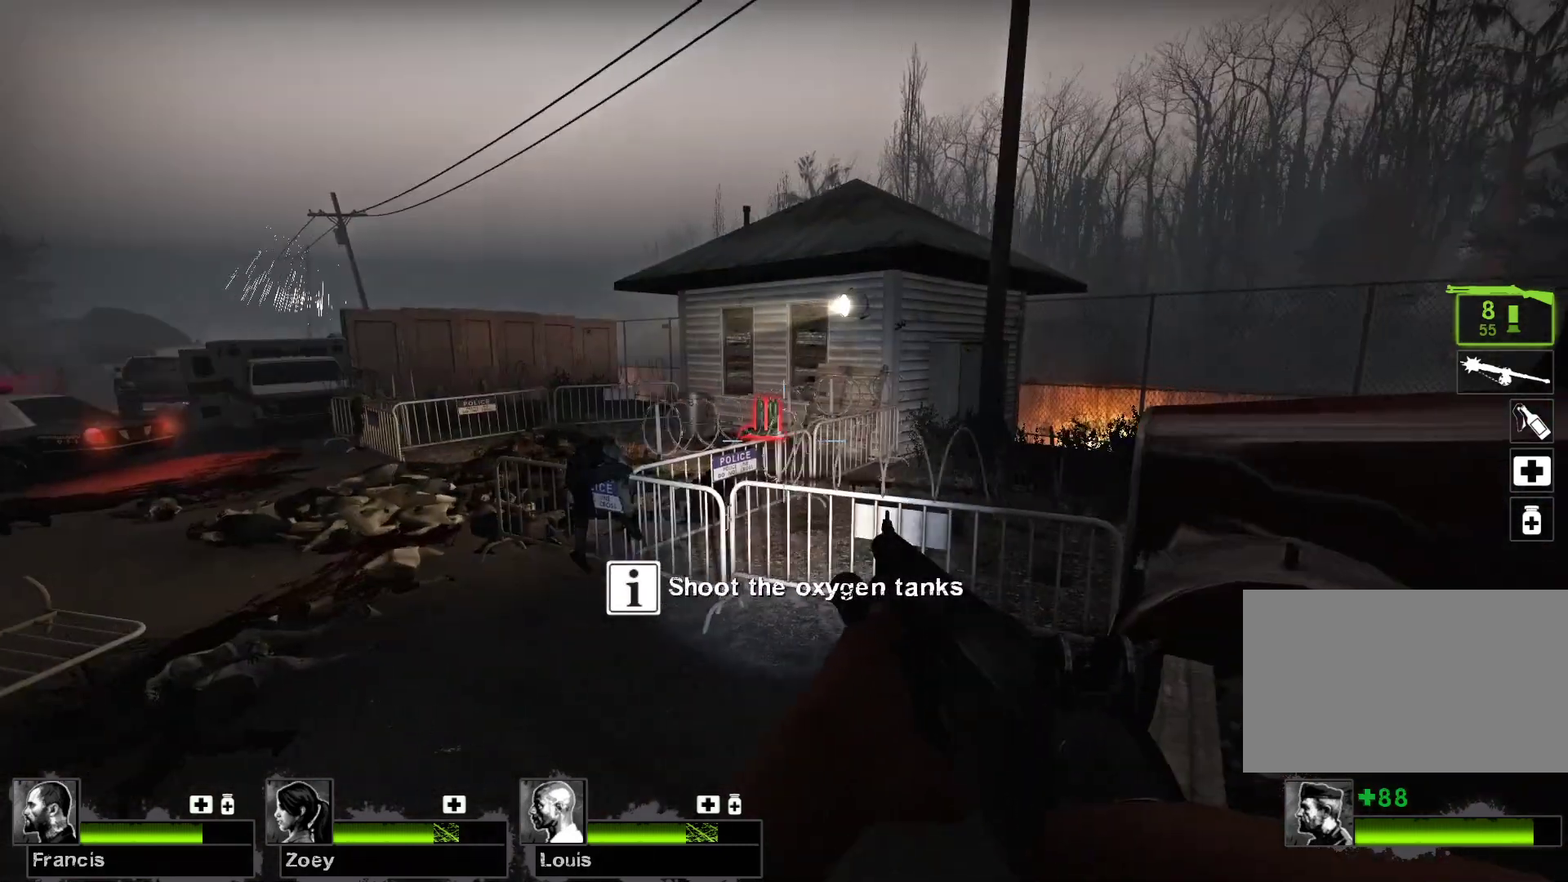
{"keys": [], "mouse": ["left"], "events": [[433, "mouse_left", "down"]]}
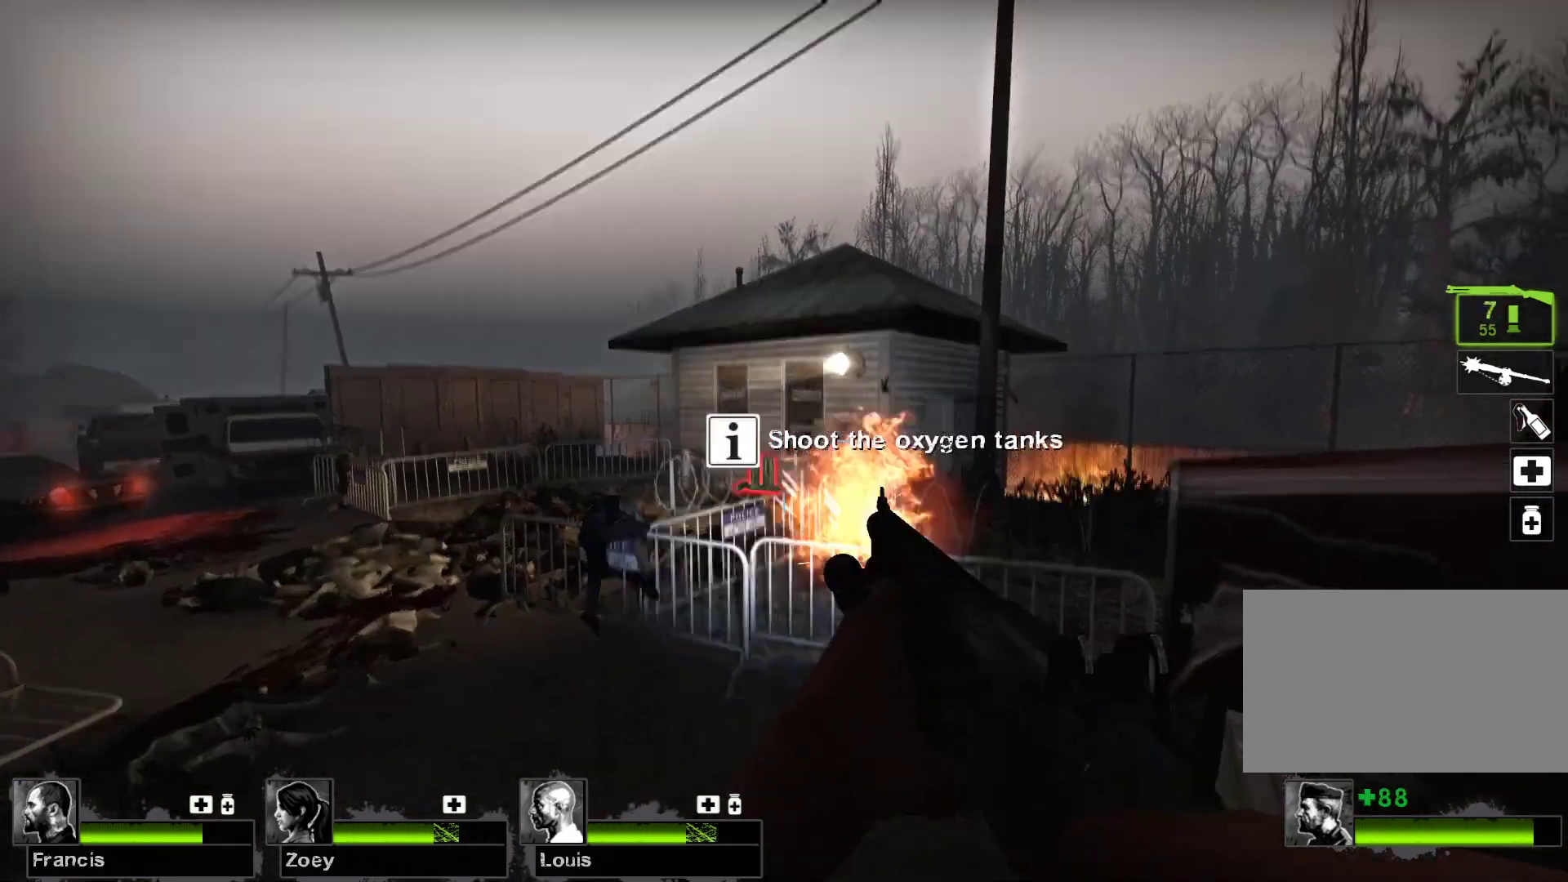
{"keys": [], "mouse": [], "events": [[200, "mouse_left", "up"]]}
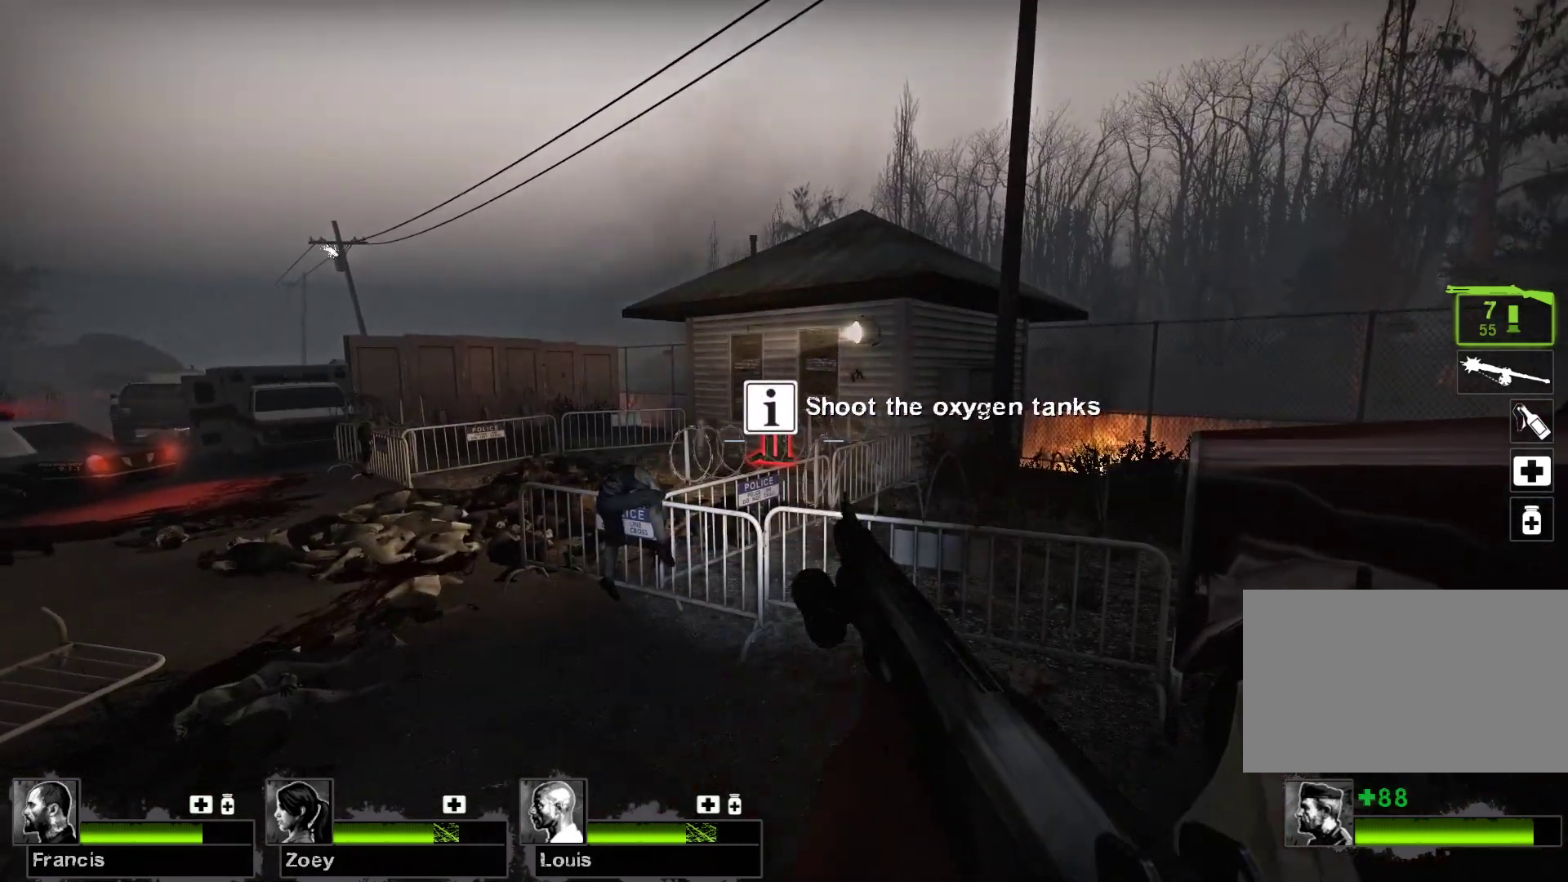
{"keys": [], "mouse": [], "events": []}
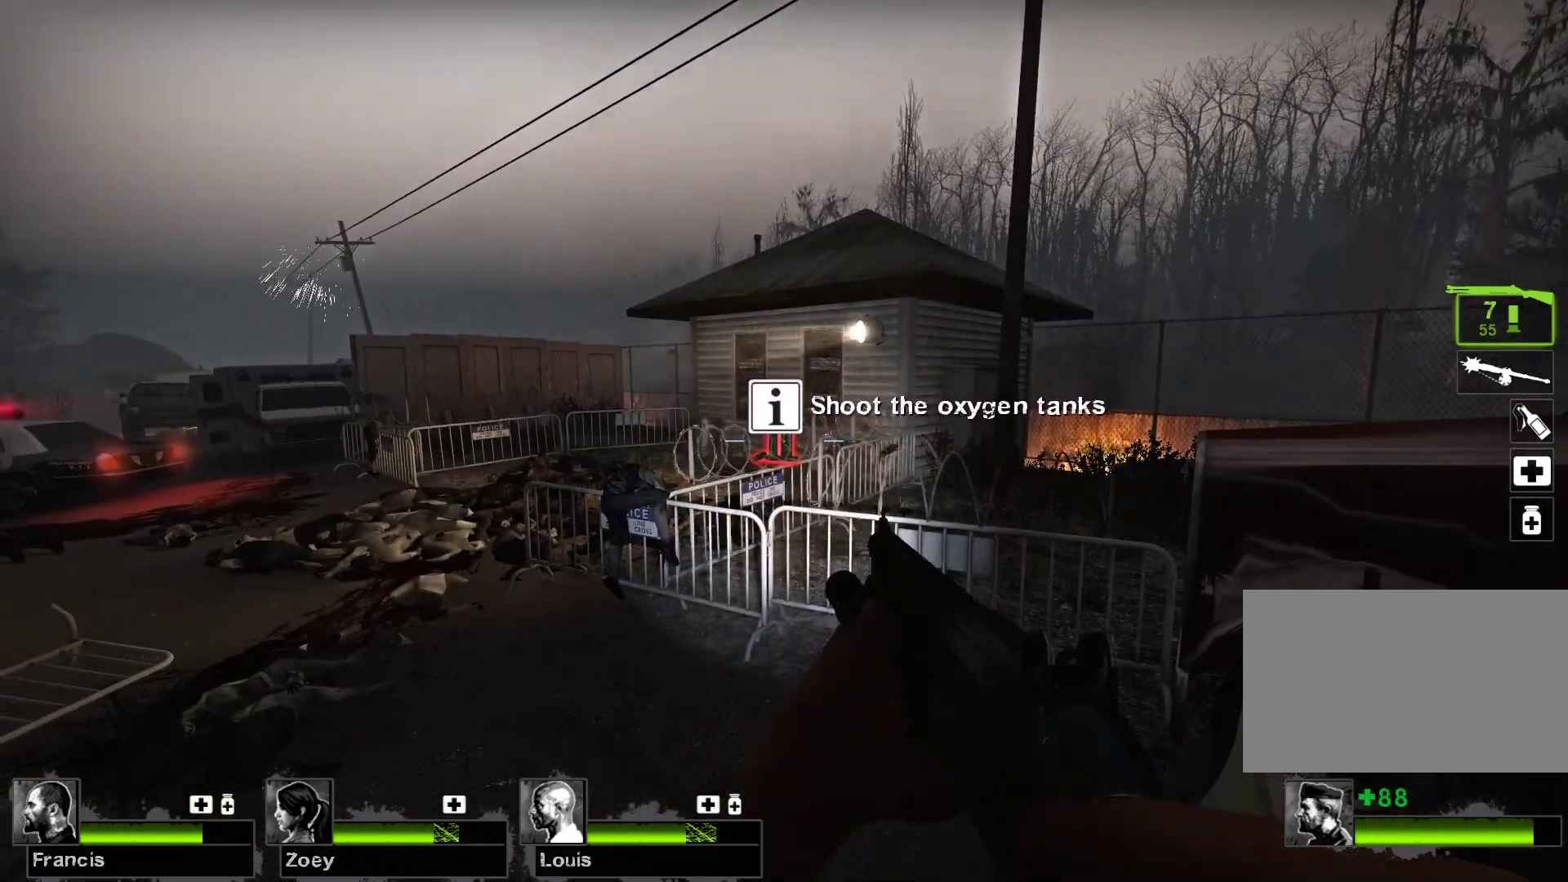
{"keys": ["s"], "mouse": [], "events": [[33, "mouse_left", "down"], [200, "mouse_left", "up"], [500, "s", "down"]]}
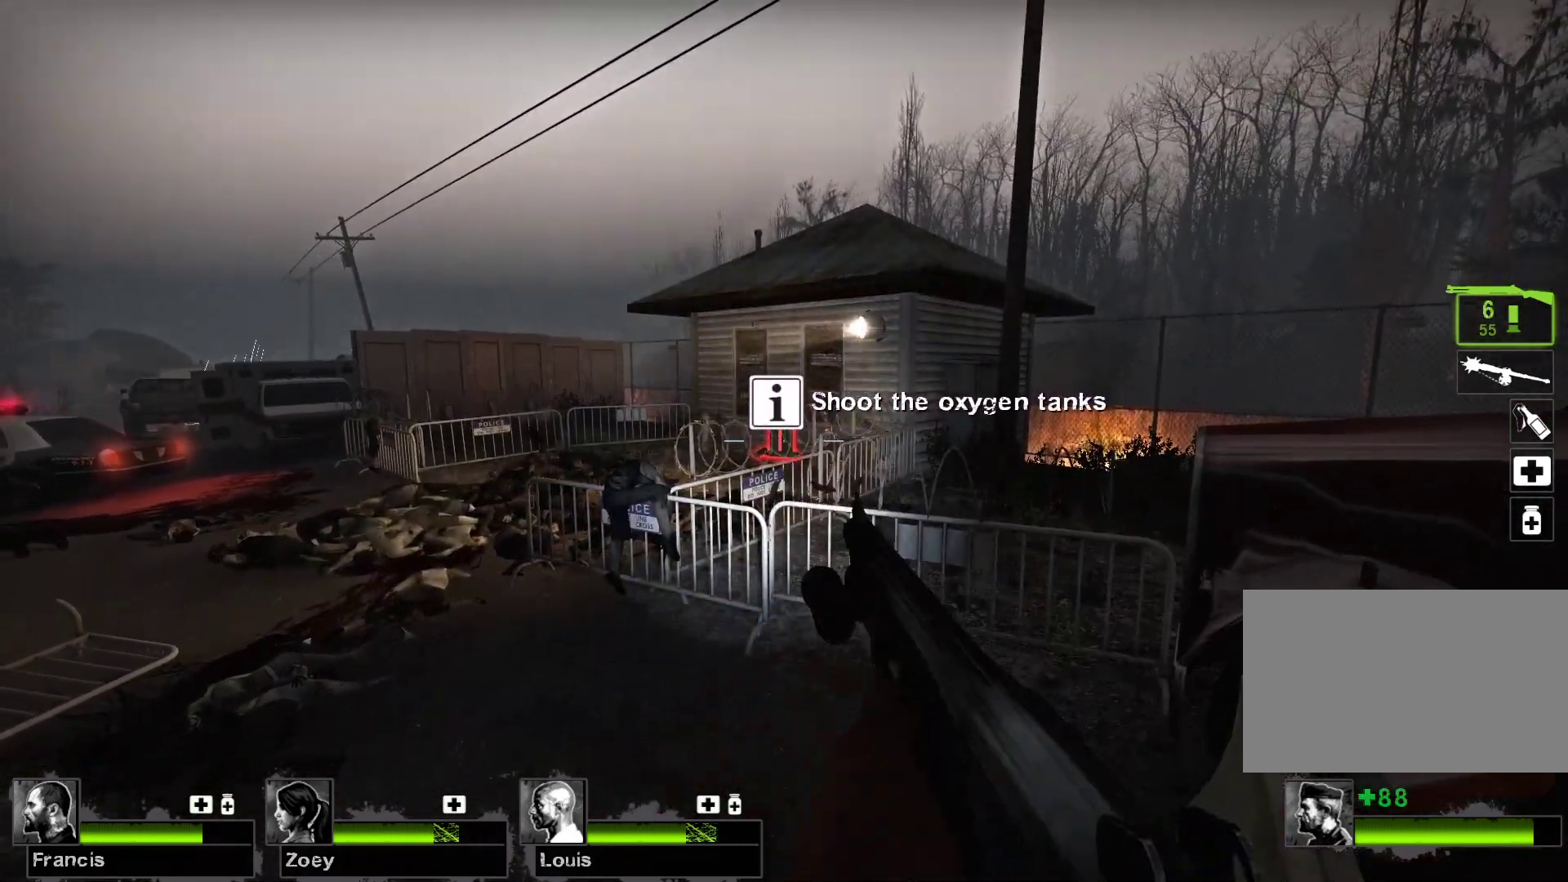
{"keys": [], "mouse": [], "events": [[167, "s", "up"], [333, "r", "down"], [433, "r", "up"]]}
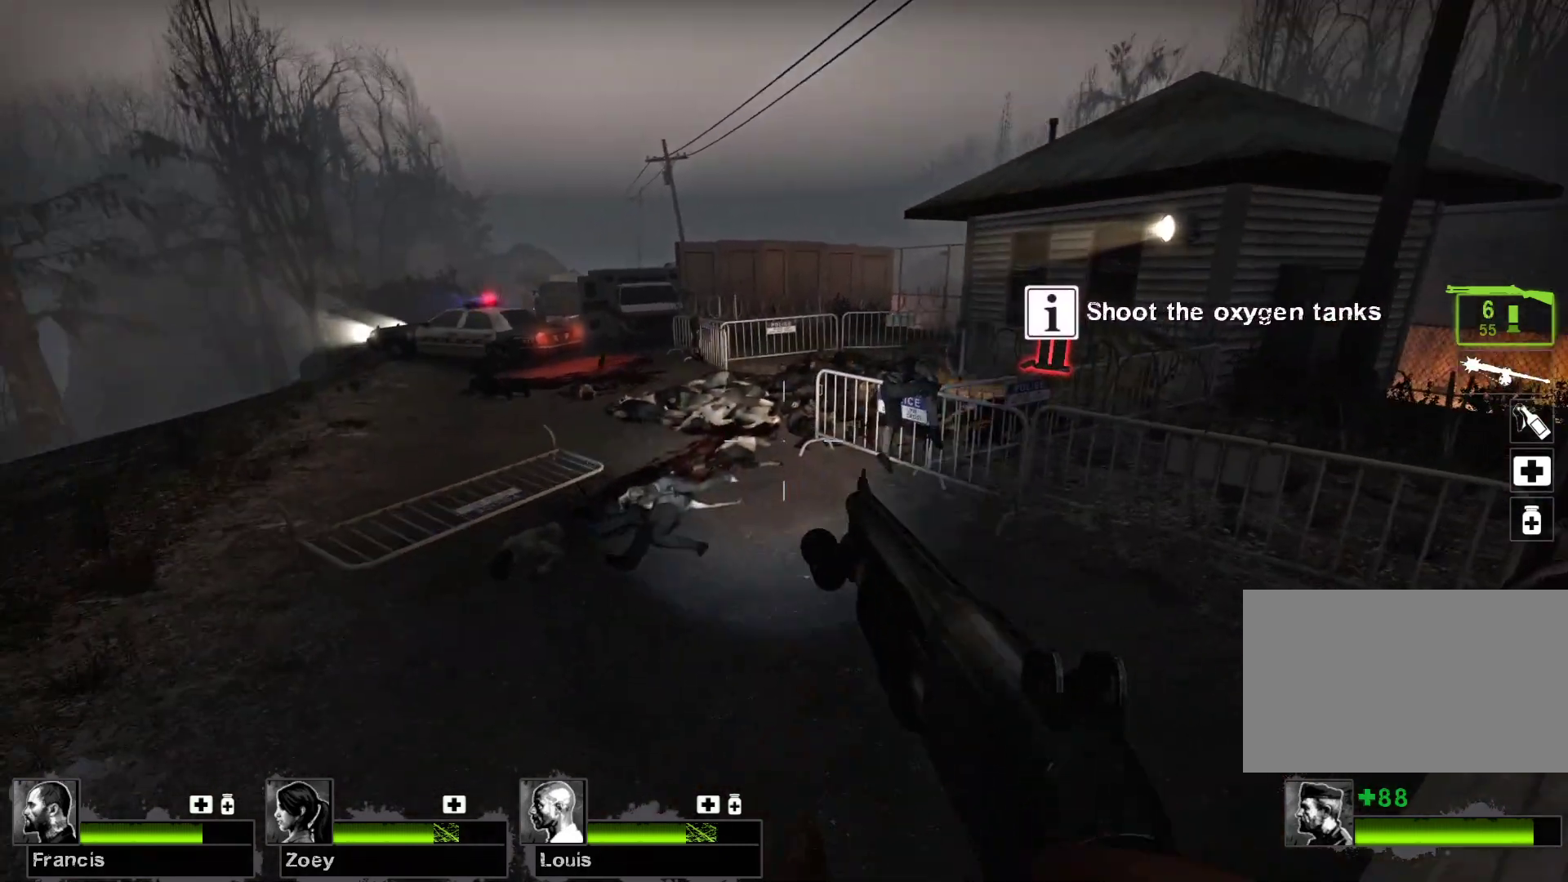
{"keys": [], "mouse": [], "events": [[200, "s", "down"], [333, "s", "up"]]}
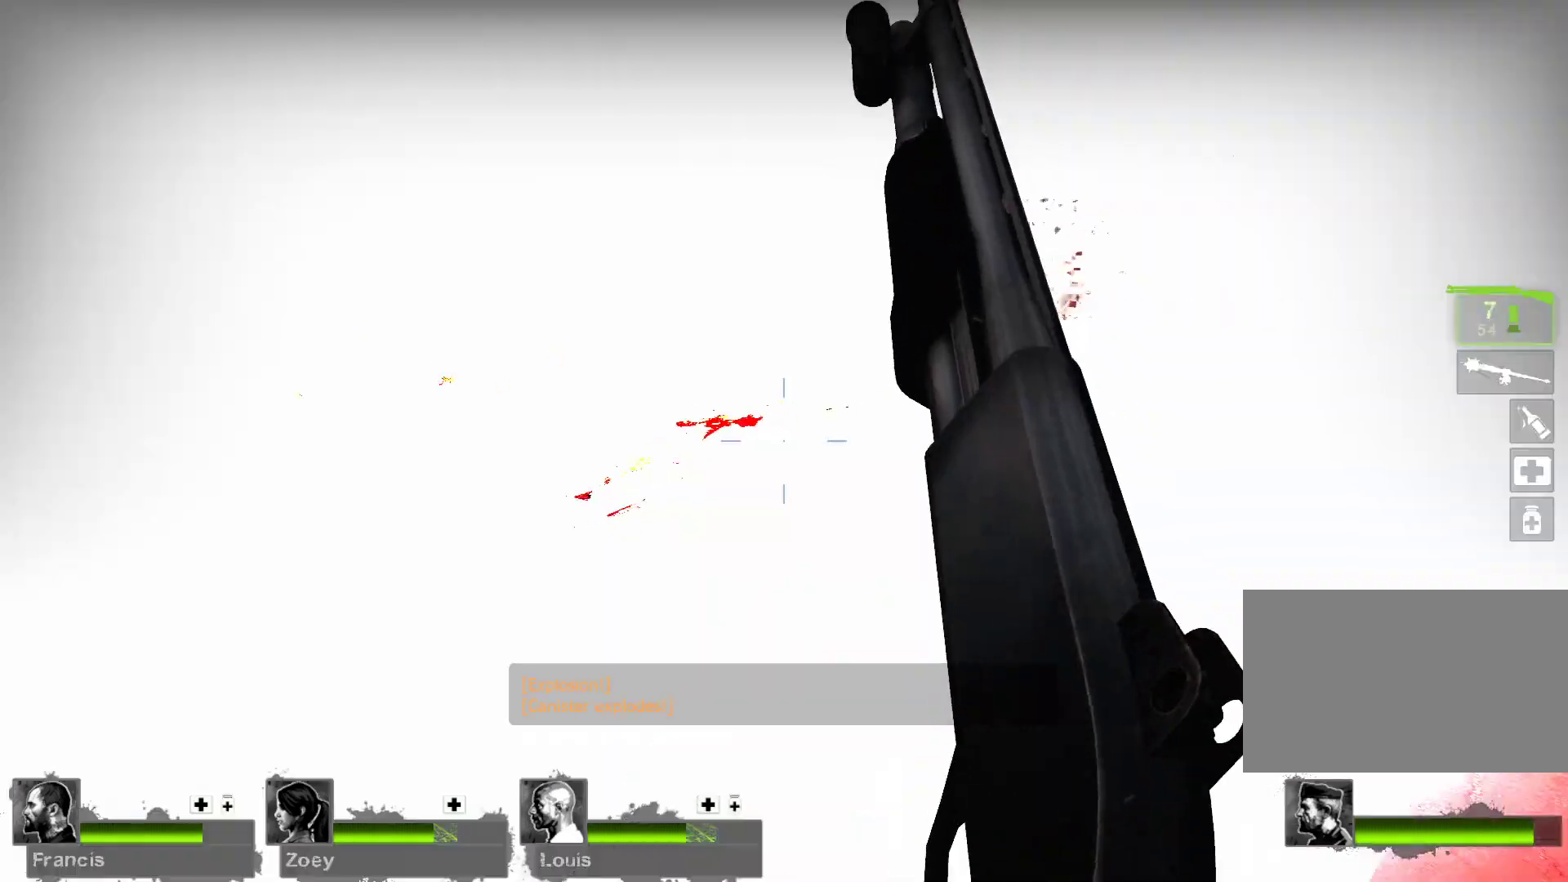
{"keys": [], "mouse": [], "events": []}